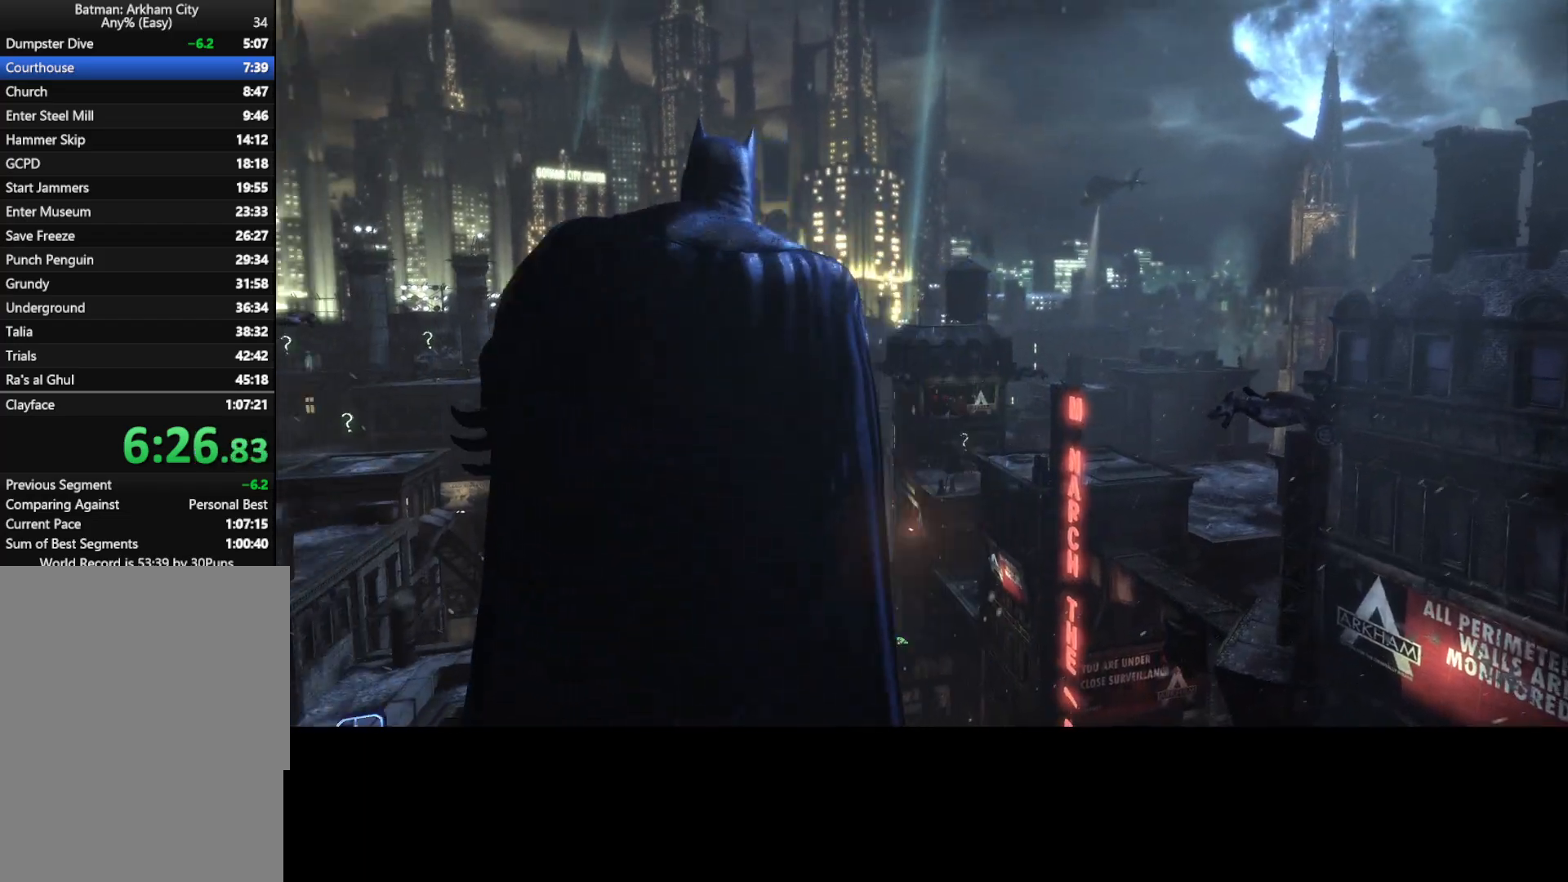
Gameplay with keyboard and mouse; each line is a JSON object with the keys and mouse buttons held at the frame after it. "events" lists presses ("down") and releases ("up") of "1", "2", "3", "4", "5", "a", "alt", "c", "caps_lock", "ctrl", "d", "e", "f", "g", "q", "r", "s", "shift", "space", "t", "tab", "v", "w", "x", "z", "mouse_left", "mouse_wheel" and "mouse_right" between this image and that frame as [ms after this image, input, new state], when the widget could be followed in between. "mouse_left", "mouse_wheel", "mouse_right" = the "left", "wheel", "right" buttons of the "mouse" list. No other keys are recorded. "wheel" means that the mouse wheel is clicked or scrolled. Not read: mouse_move.
{"keys": ["w"], "mouse": [], "events": [[83, "w", "down"], [133, "mouse_wheel", "down"], [267, "mouse_wheel", "up"], [417, "mouse_wheel", "down"], [500, "mouse_wheel", "up"]]}
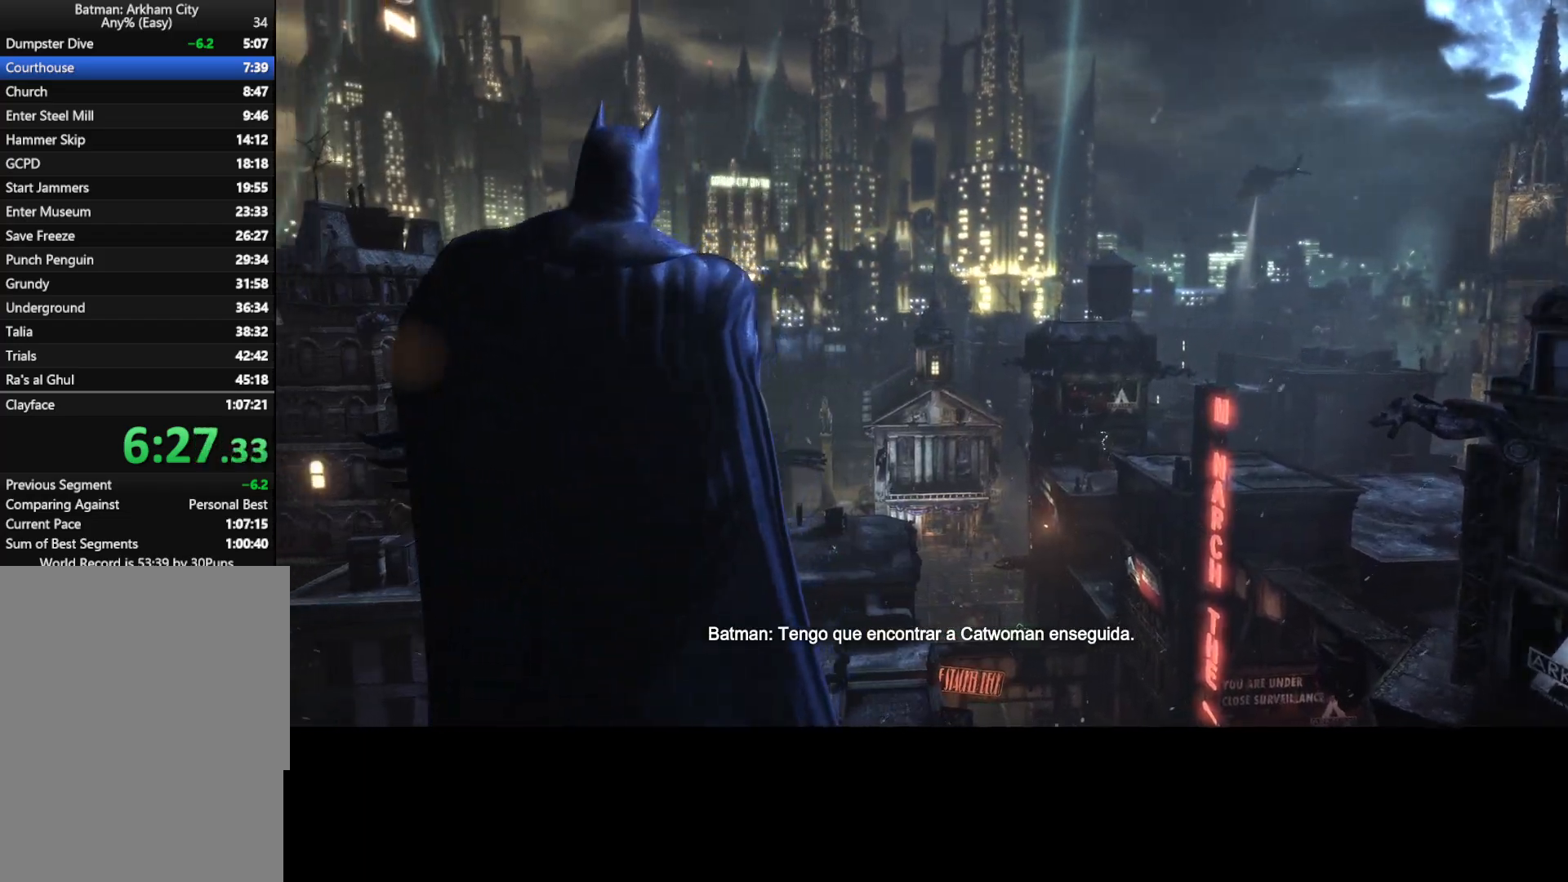
{"keys": ["w"], "mouse": ["wheel"], "events": [[150, "mouse_wheel", "down"], [283, "mouse_wheel", "up"], [417, "mouse_wheel", "down"]]}
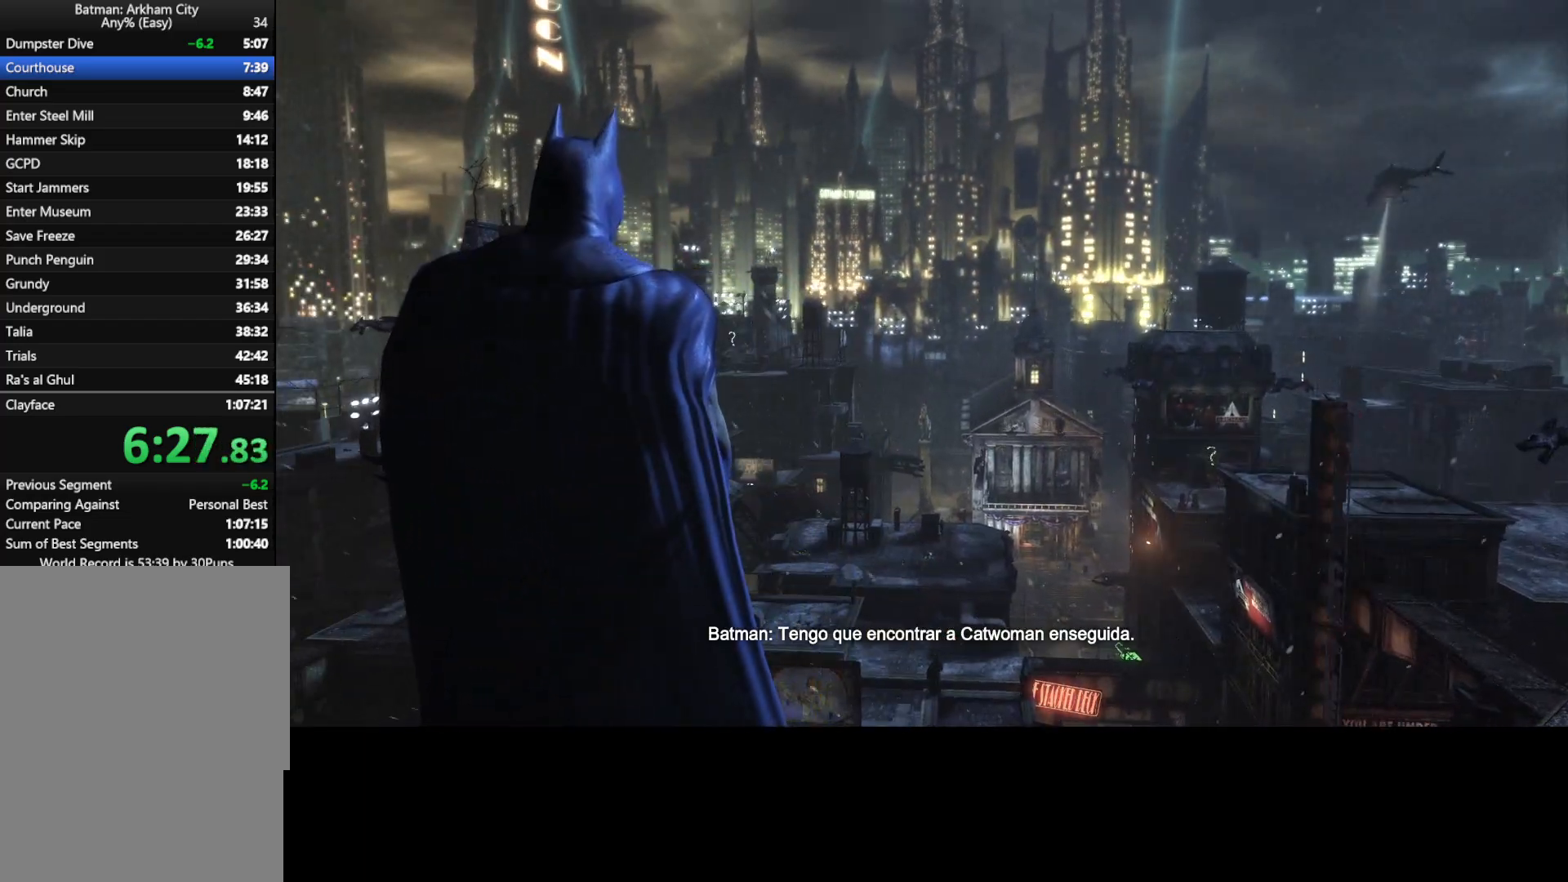
{"keys": ["w"], "mouse": ["wheel"], "events": [[17, "mouse_wheel", "up"], [217, "mouse_wheel", "down"], [300, "mouse_wheel", "up"], [483, "mouse_wheel", "down"]]}
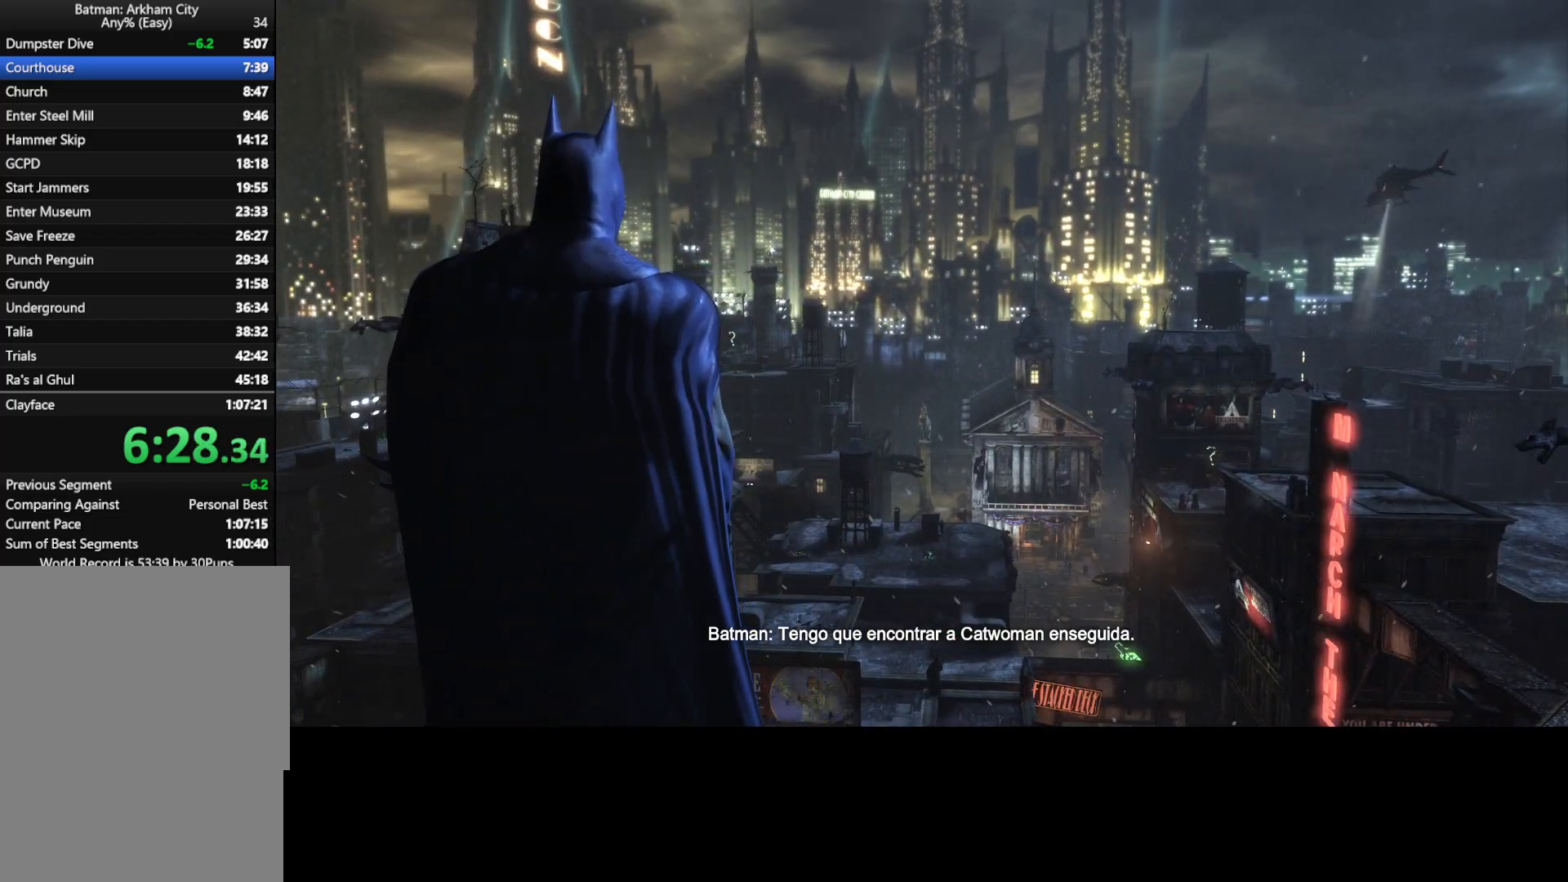
{"keys": ["w"], "mouse": ["wheel"], "events": [[83, "mouse_wheel", "up"], [267, "mouse_wheel", "down"], [367, "mouse_wheel", "up"], [500, "mouse_wheel", "down"]]}
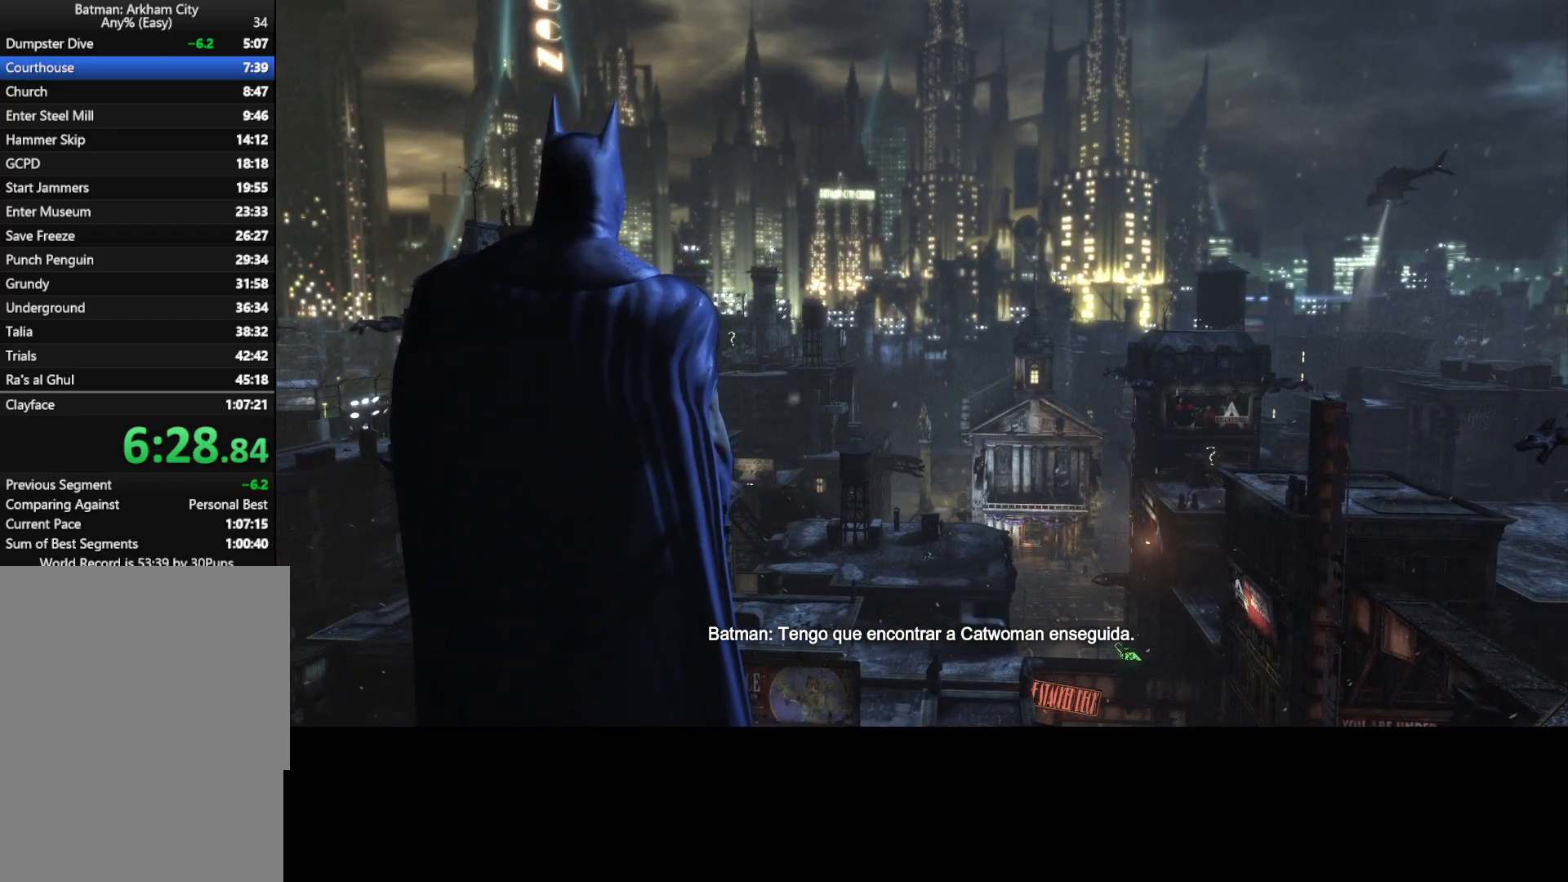
{"keys": ["w"], "mouse": [], "events": [[150, "mouse_wheel", "up"], [283, "mouse_wheel", "down"], [433, "mouse_wheel", "up"]]}
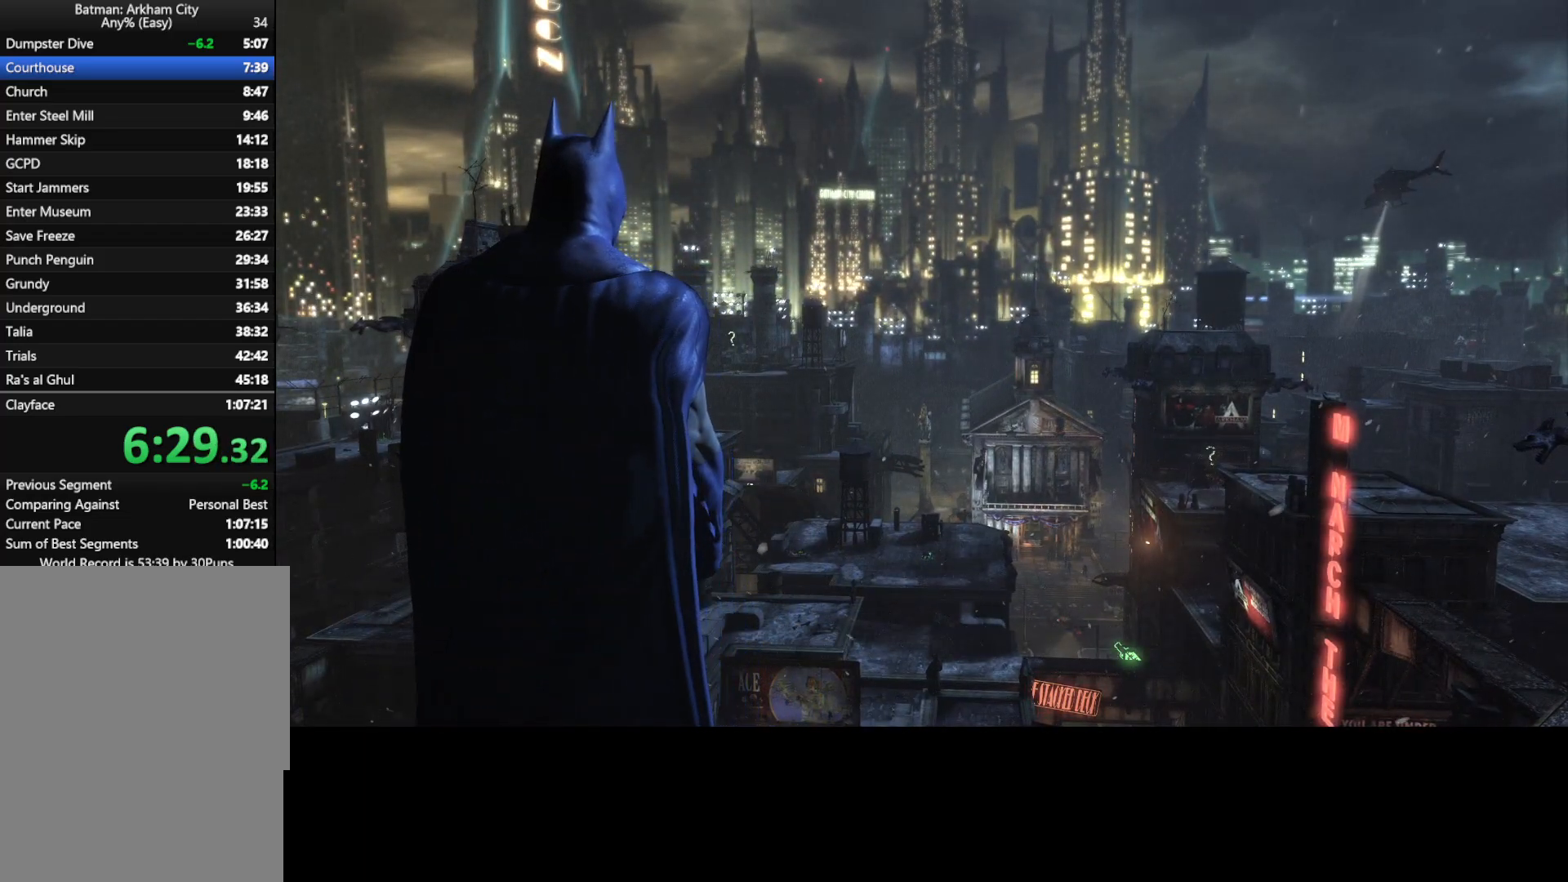
{"keys": ["w"], "mouse": [], "events": [[67, "mouse_wheel", "down"], [200, "mouse_wheel", "up"]]}
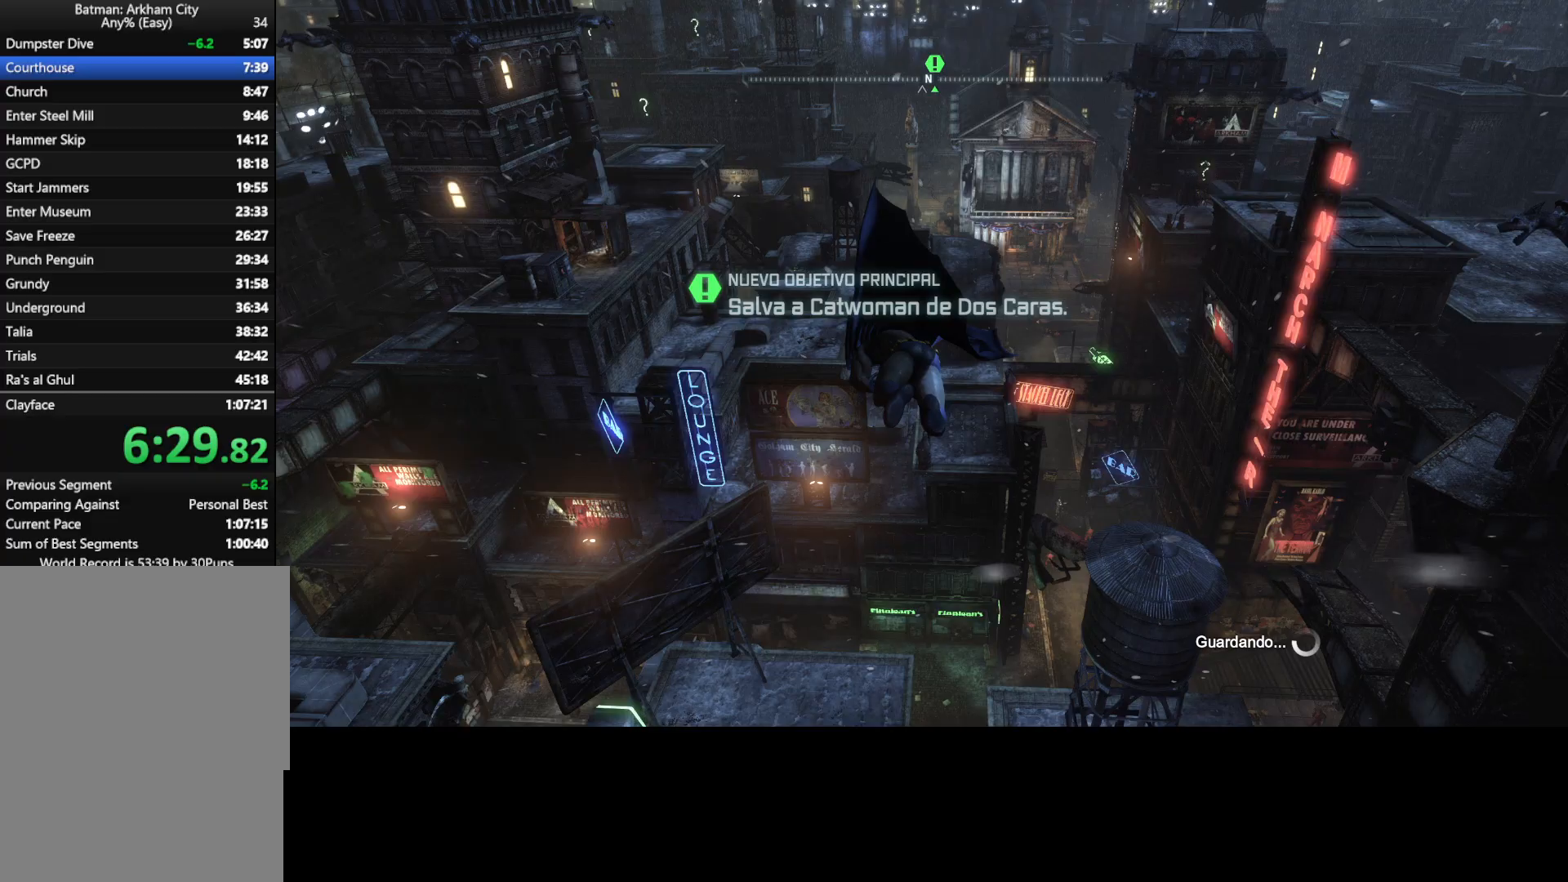
{"keys": ["ctrl", "space", "w"], "mouse": [], "events": [[283, "ctrl", "down"], [283, "space", "down"]]}
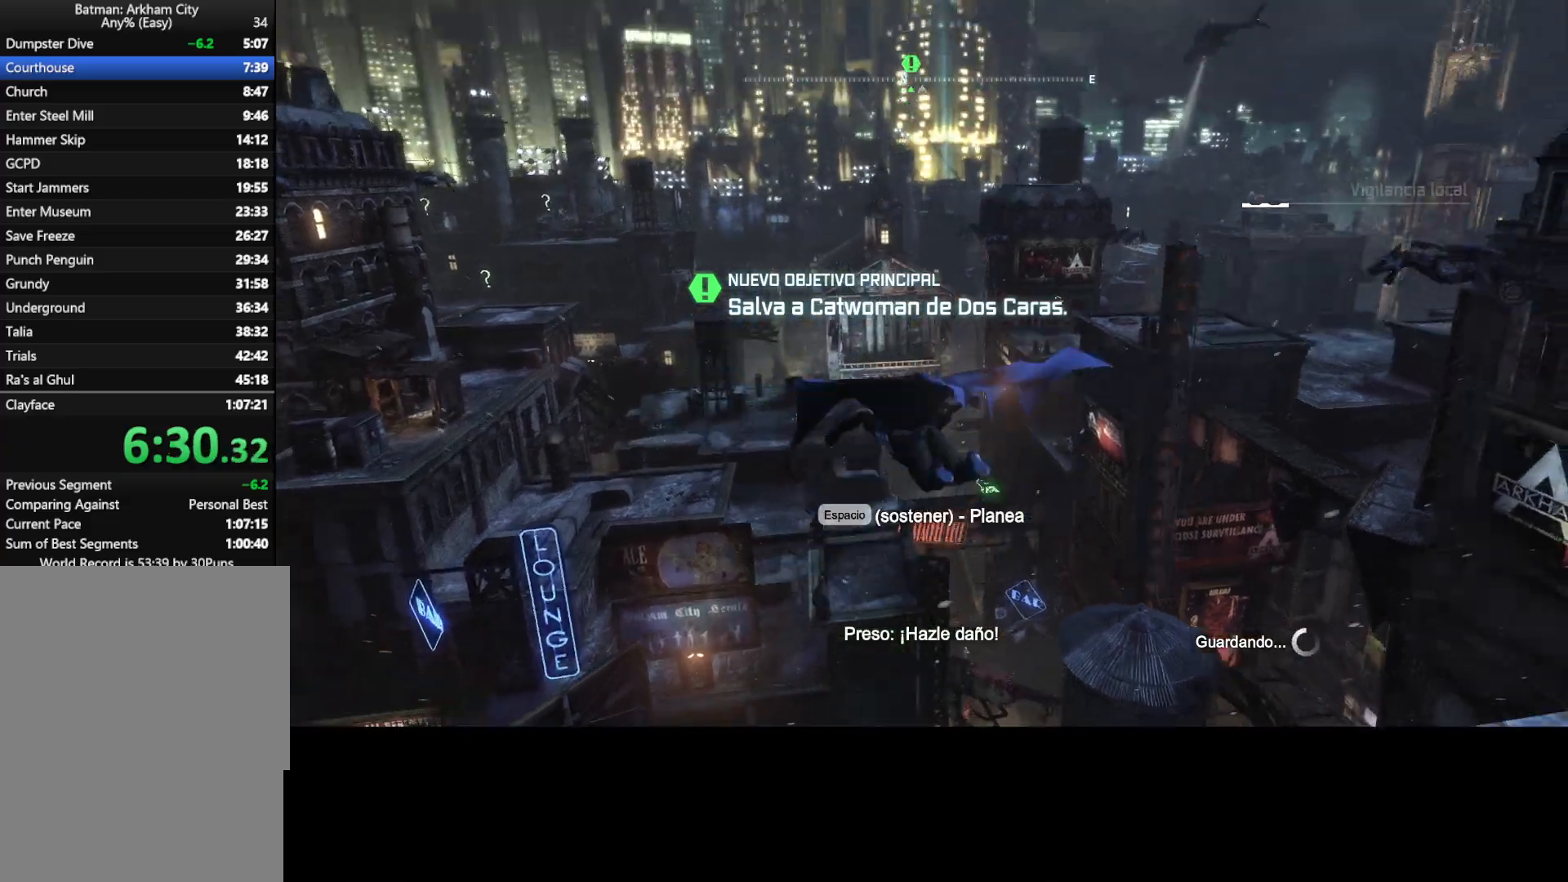
{"keys": ["ctrl", "space", "w"], "mouse": [], "events": []}
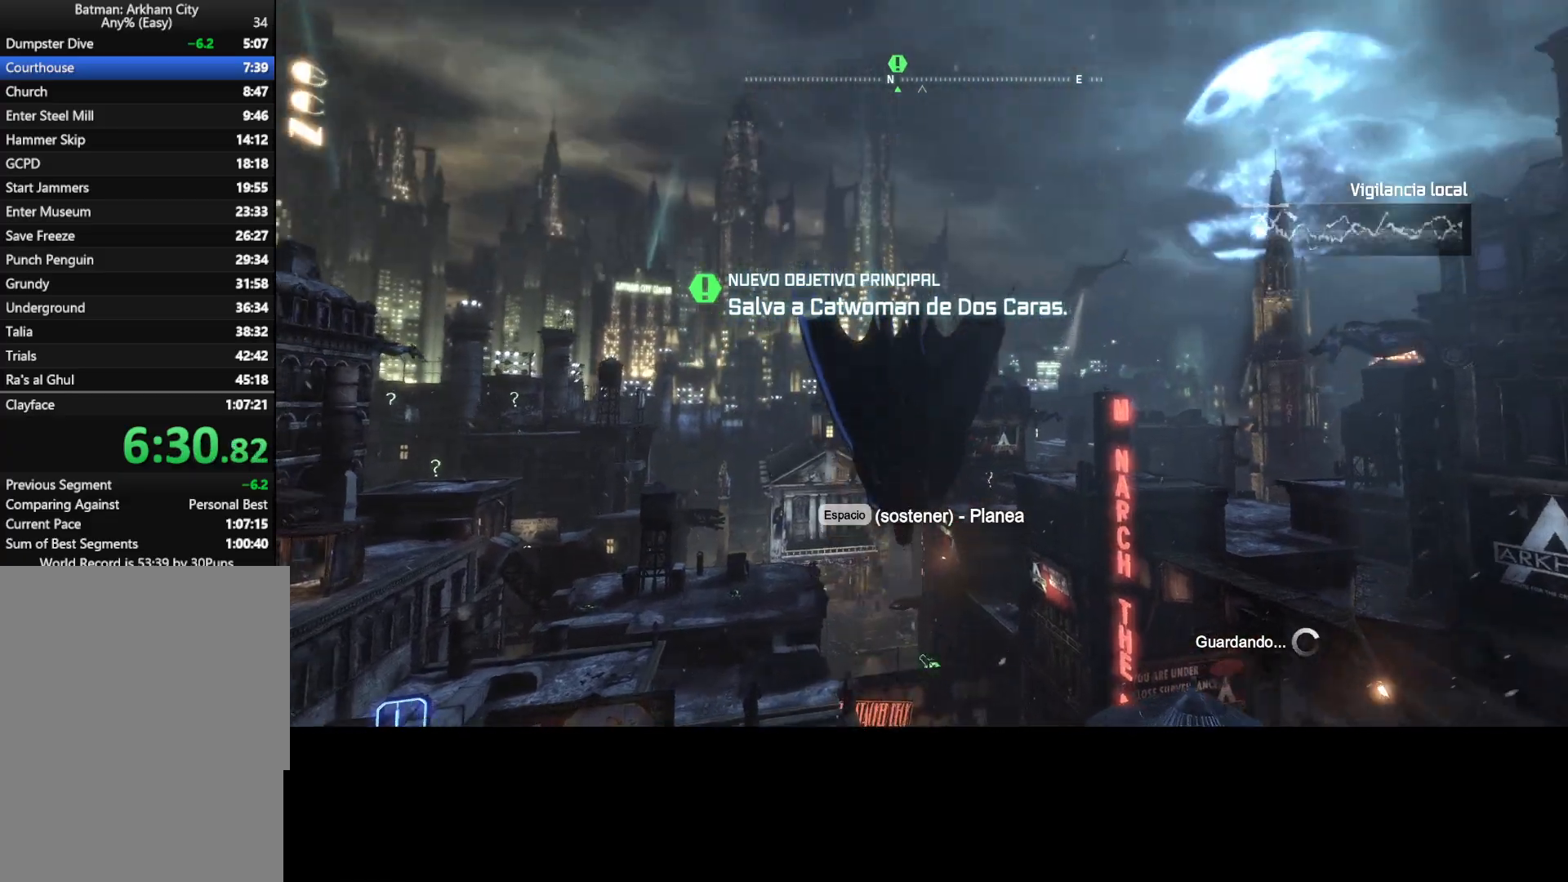
{"keys": ["space", "w"], "mouse": [], "events": [[350, "ctrl", "up"]]}
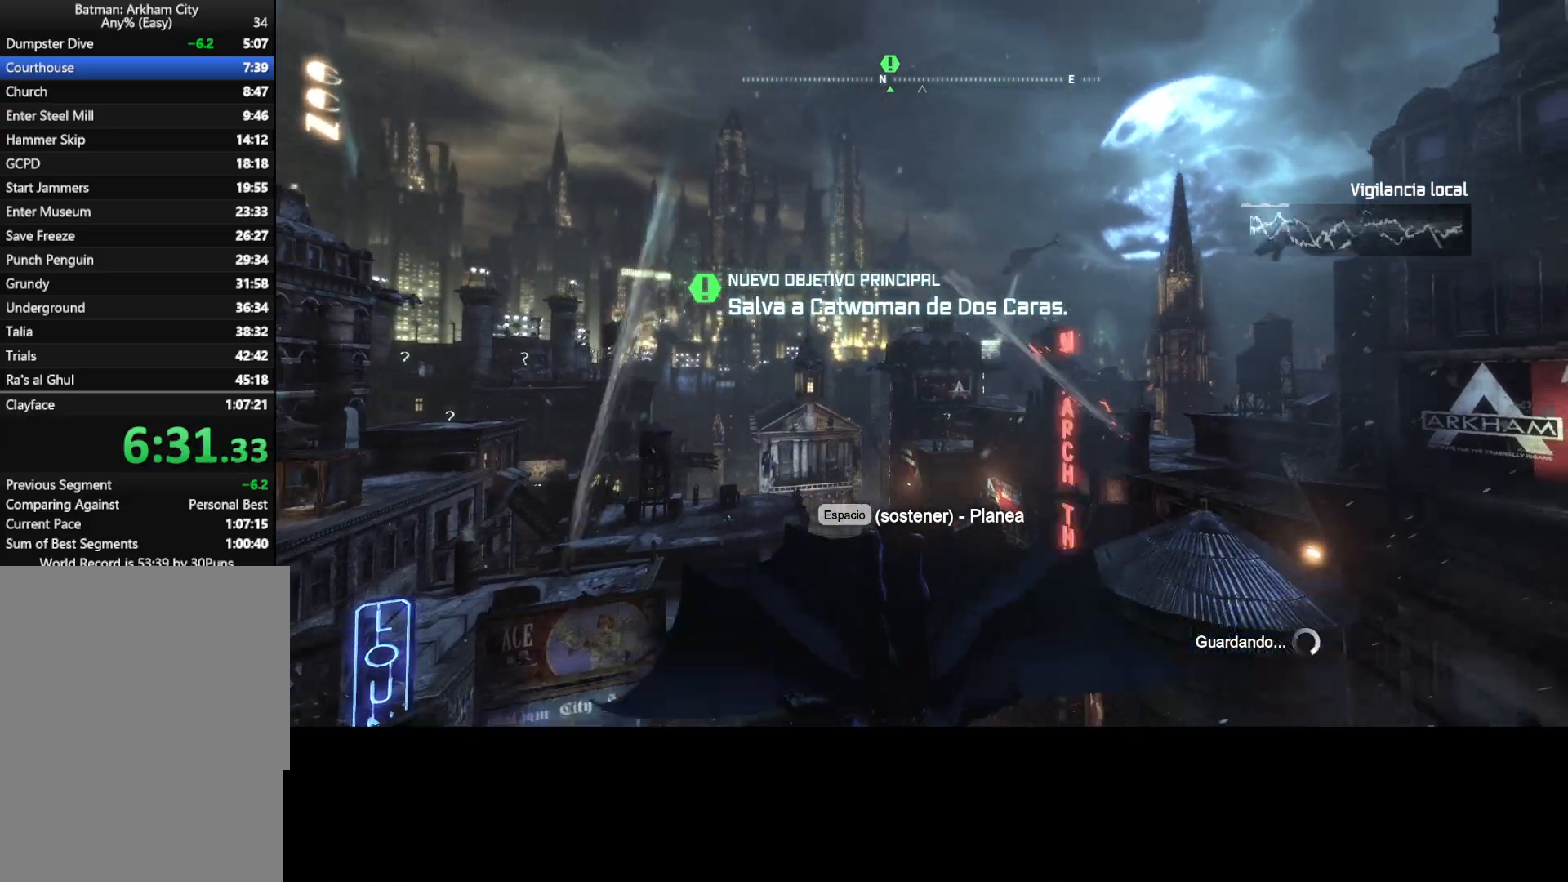
{"keys": ["space", "w"], "mouse": [], "events": []}
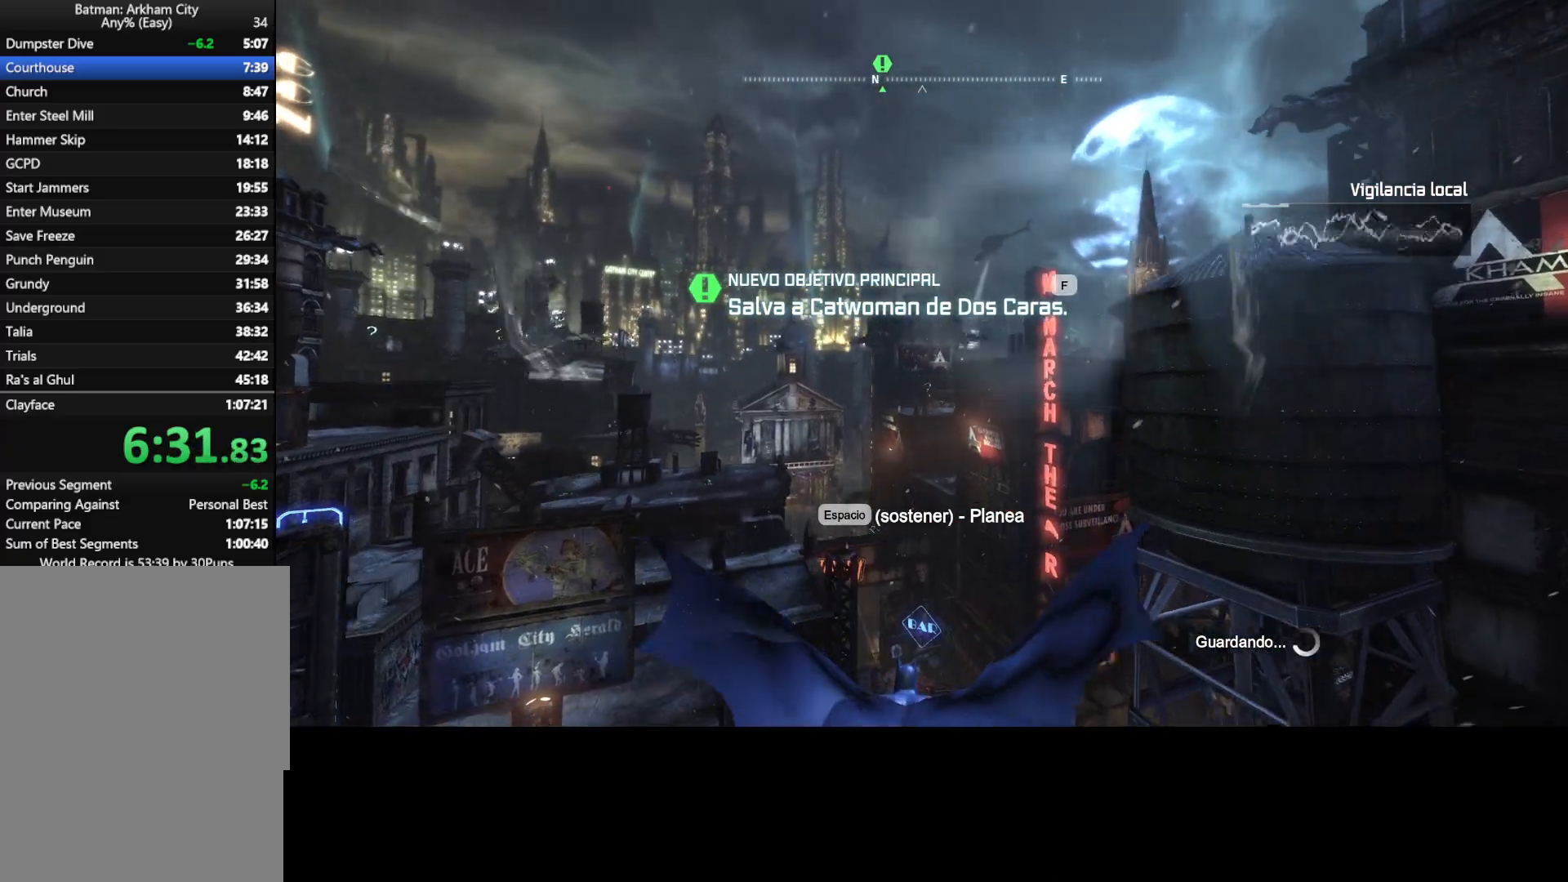
{"keys": ["space", "w"], "mouse": [], "events": []}
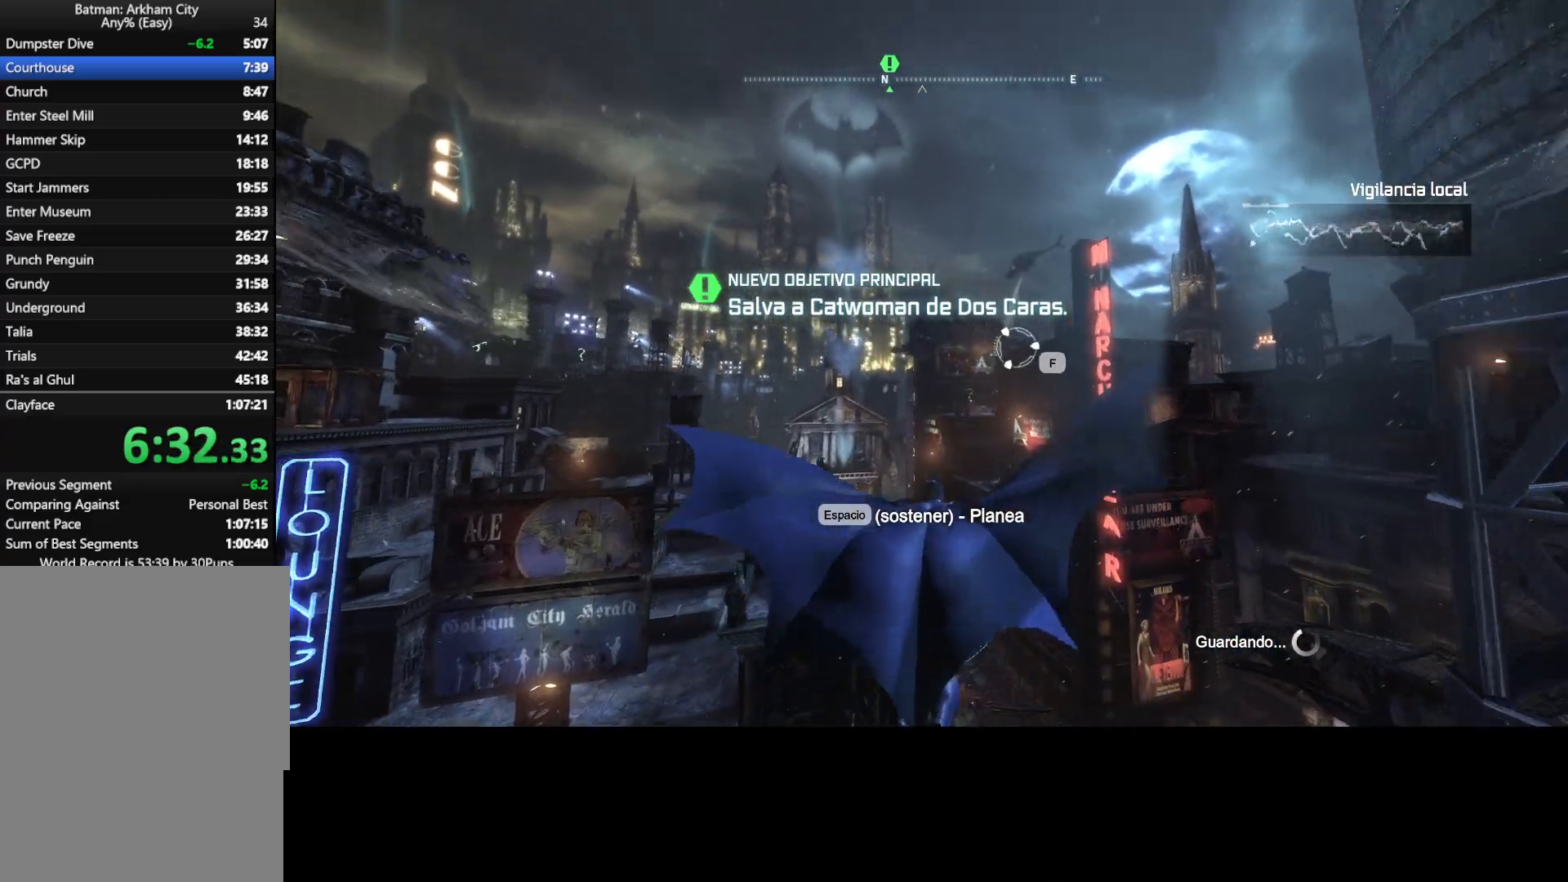
{"keys": ["ctrl", "space", "w"], "mouse": [], "events": [[450, "ctrl", "down"]]}
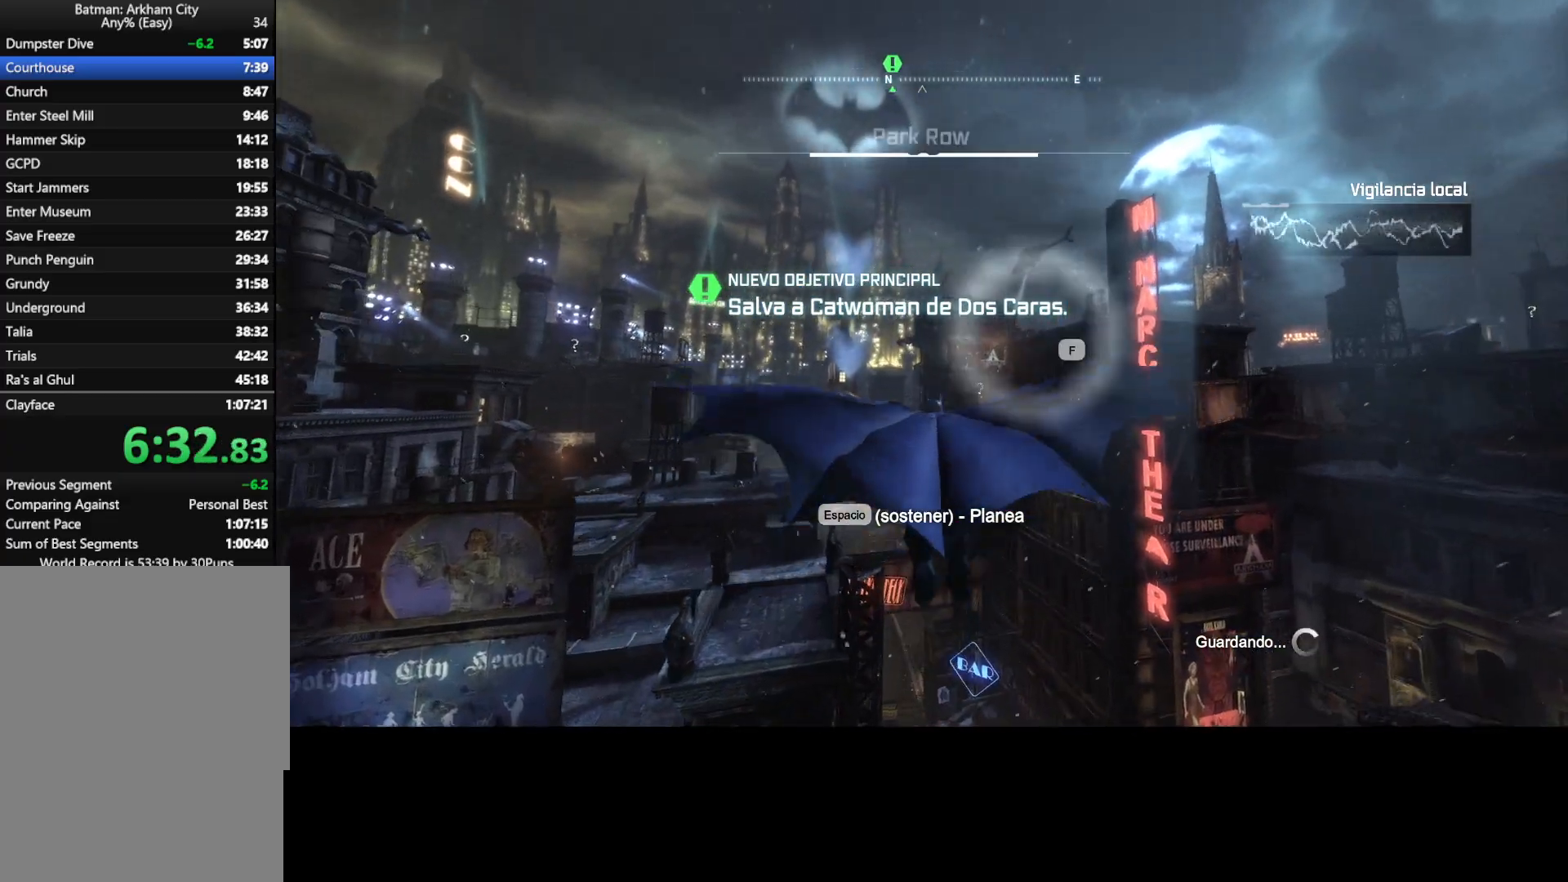
{"keys": ["space", "w"], "mouse": [], "events": [[33, "ctrl", "up"]]}
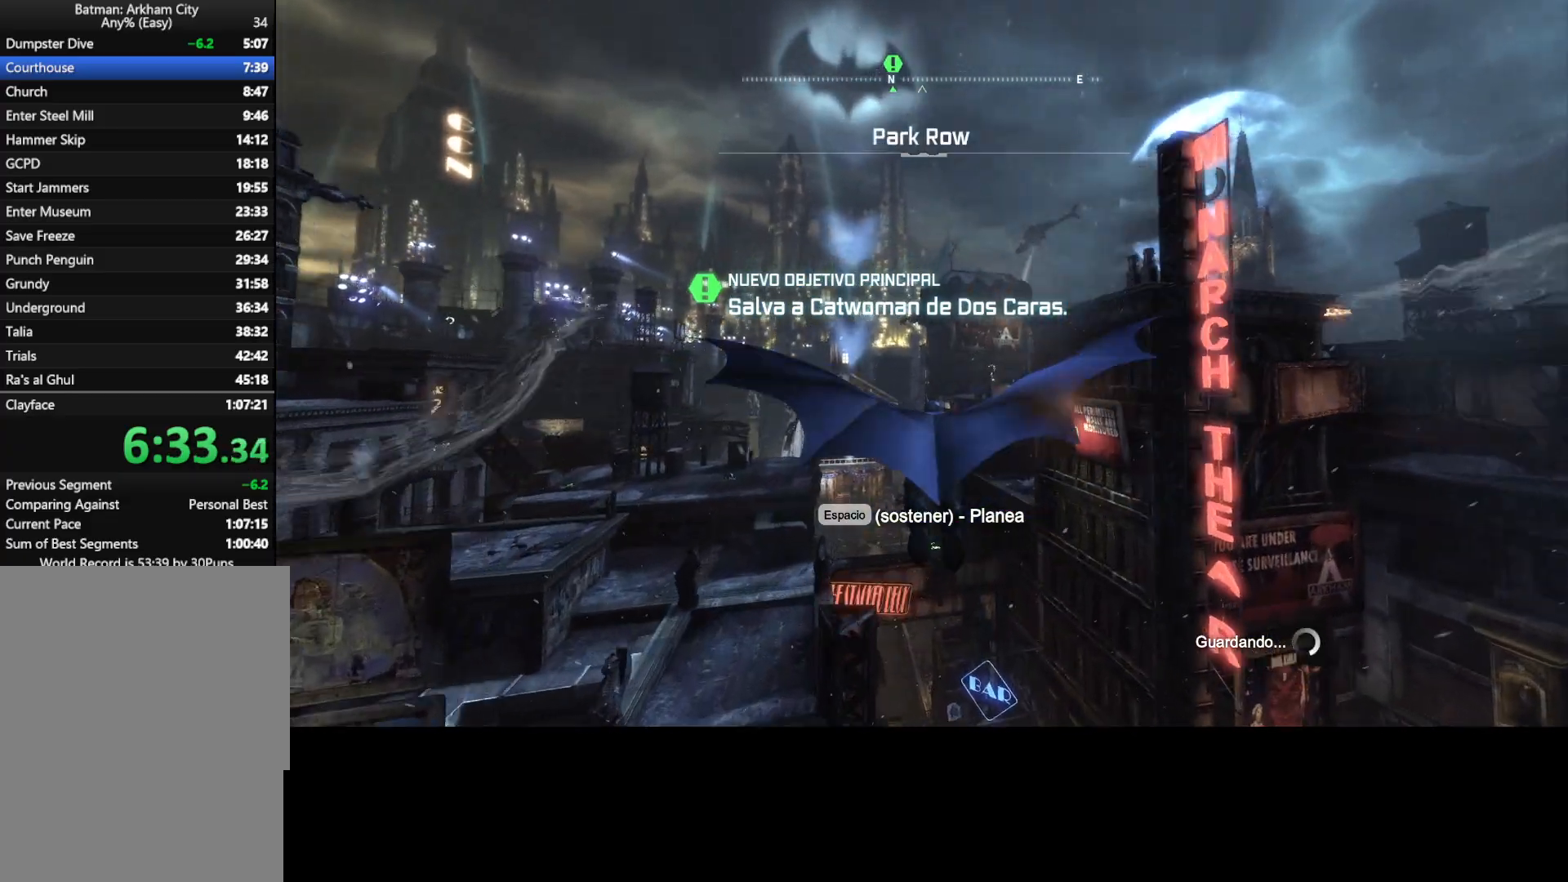
{"keys": ["f", "space", "w"], "mouse": [], "events": [[417, "f", "down"]]}
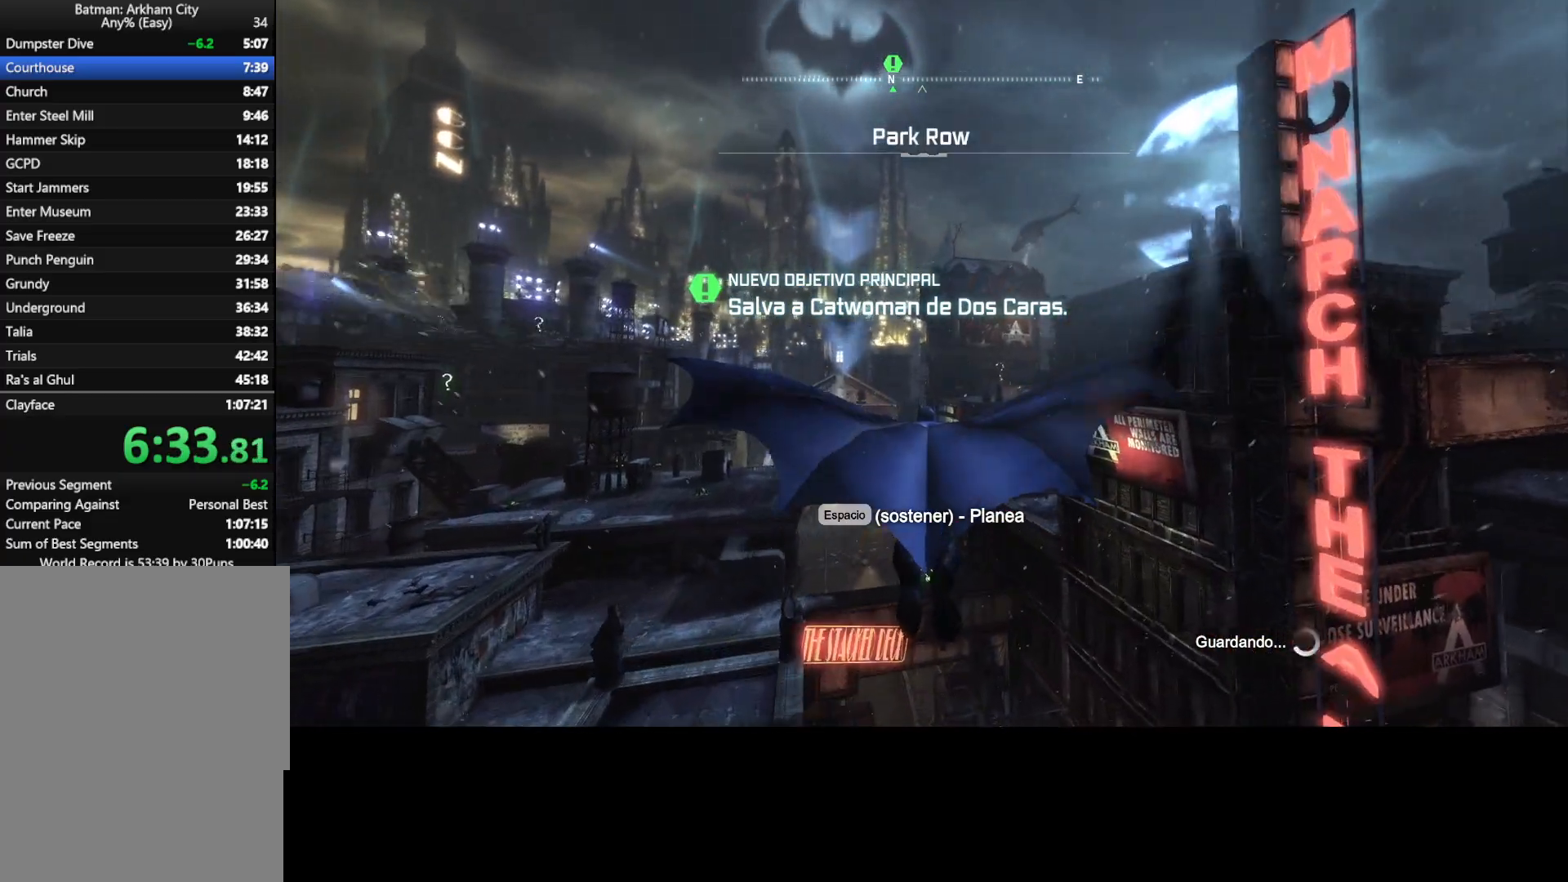
{"keys": ["space", "w"], "mouse": [], "events": [[17, "f", "up"], [67, "f", "down"], [117, "f", "up"], [250, "f", "down"], [300, "f", "up"]]}
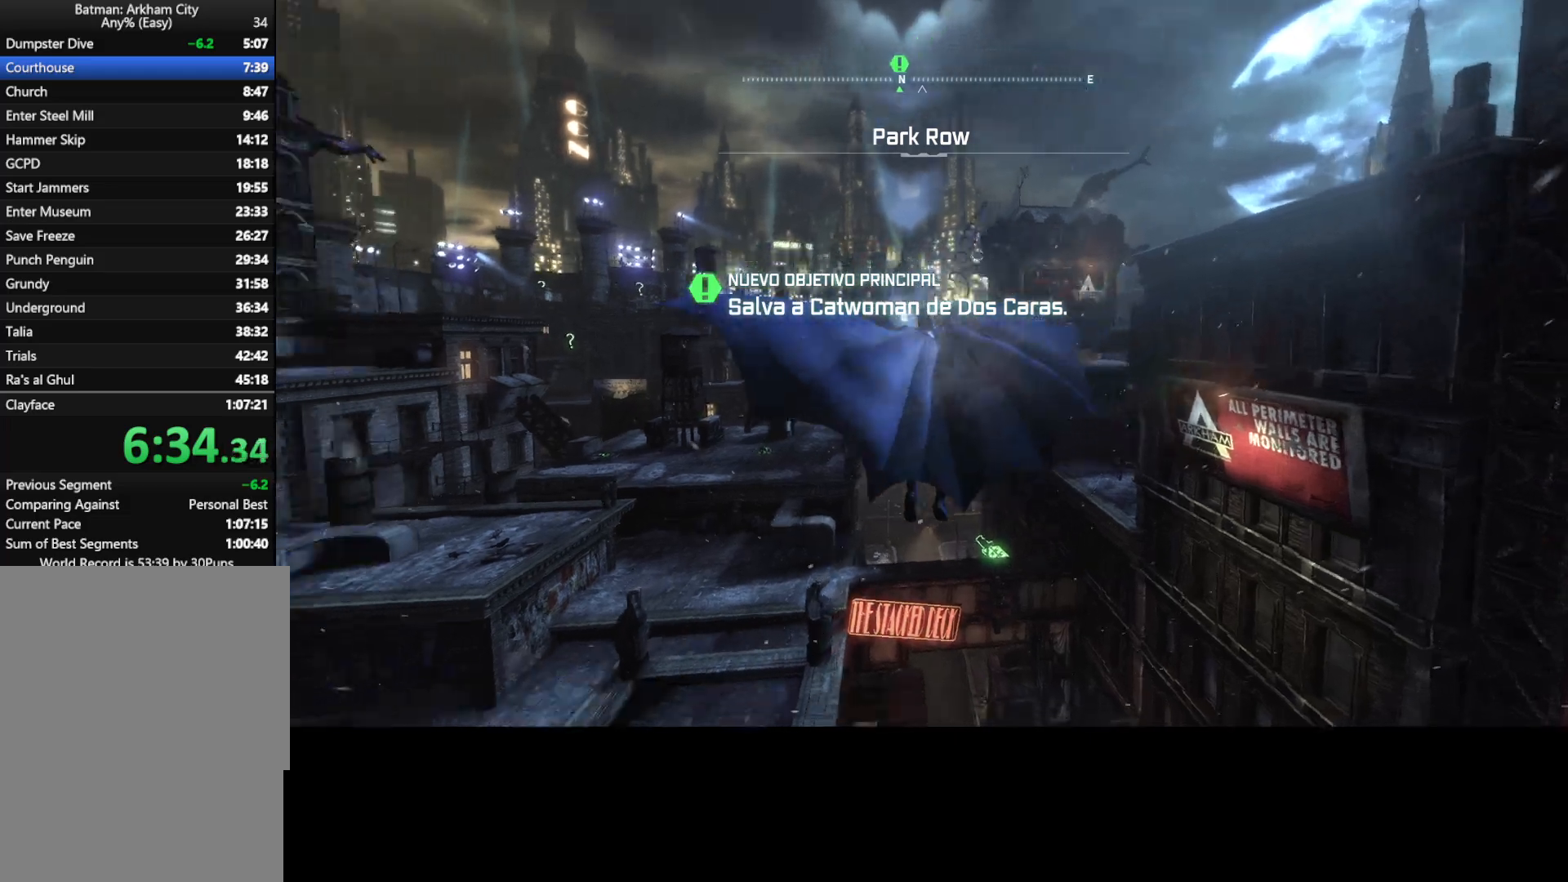
{"keys": ["space", "w"], "mouse": [], "events": []}
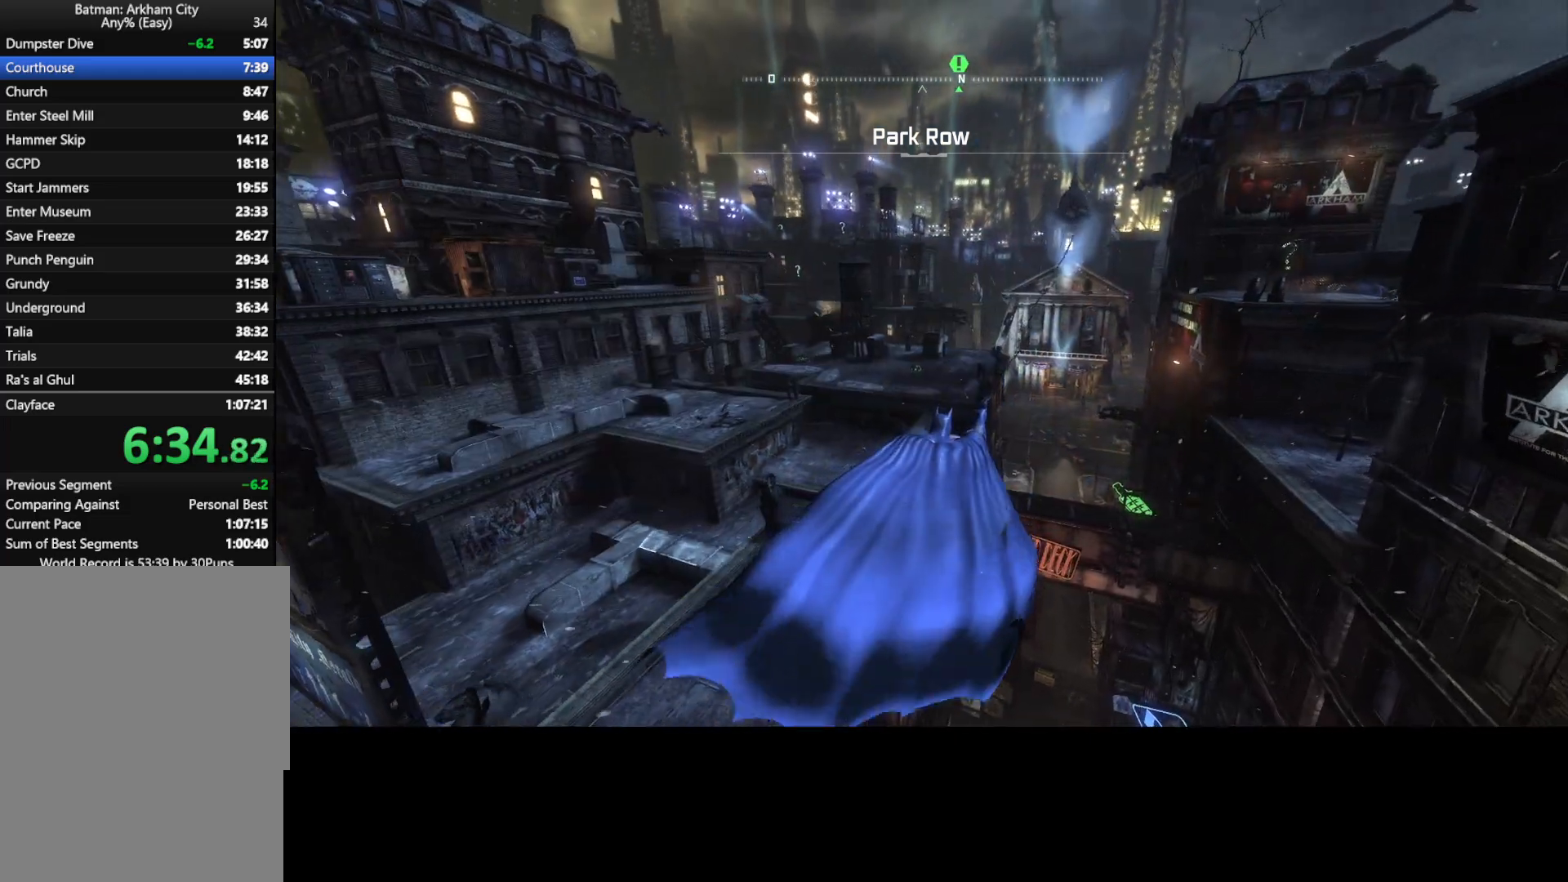
{"keys": ["space", "w"], "mouse": [], "events": []}
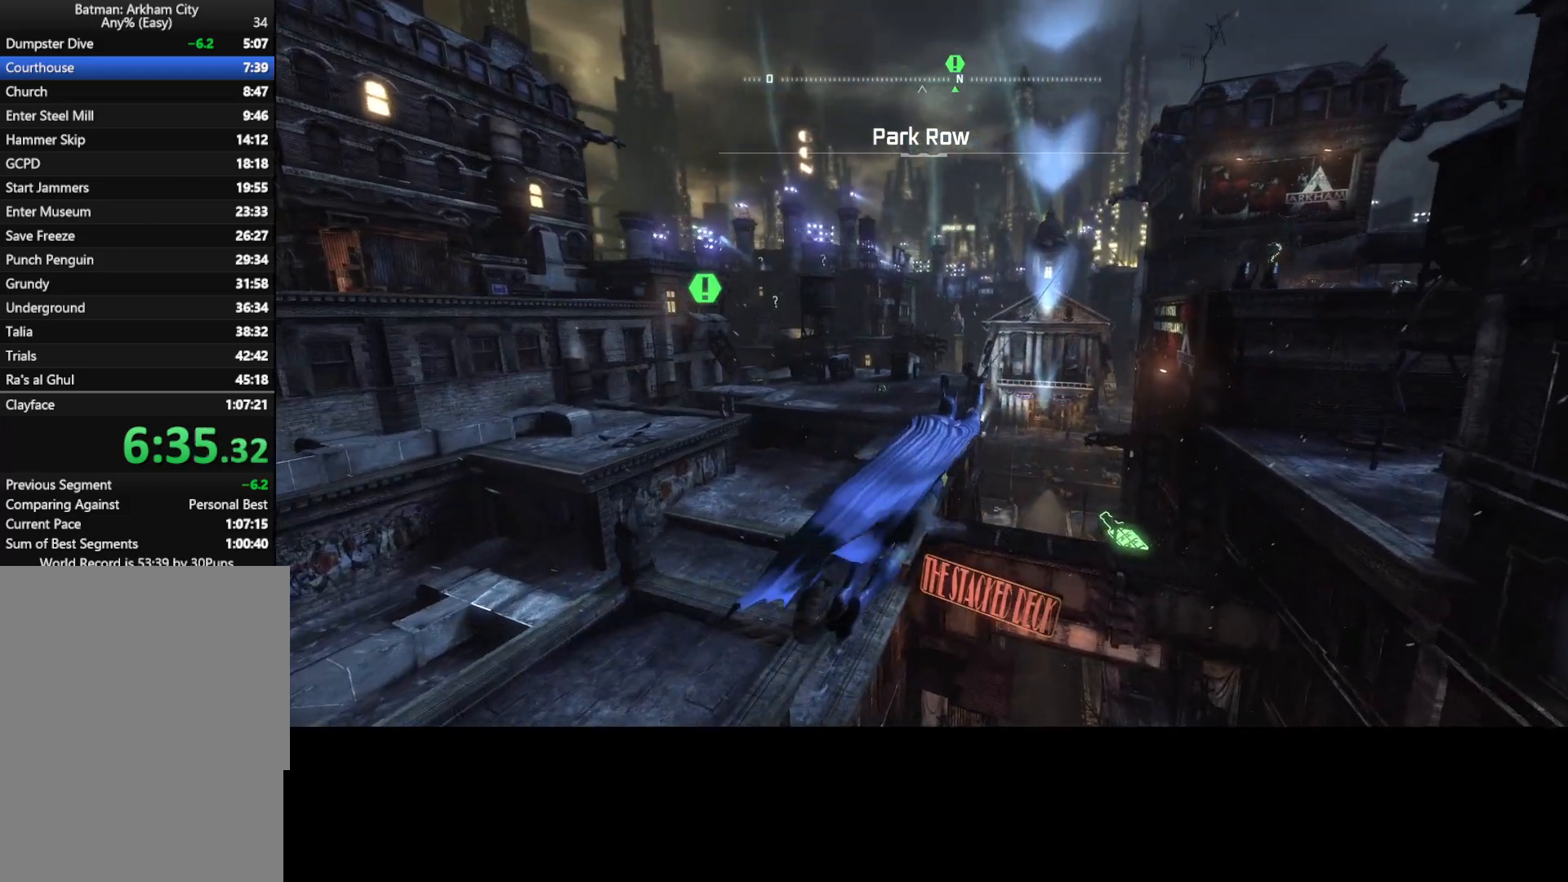
{"keys": ["space", "w"], "mouse": [], "events": []}
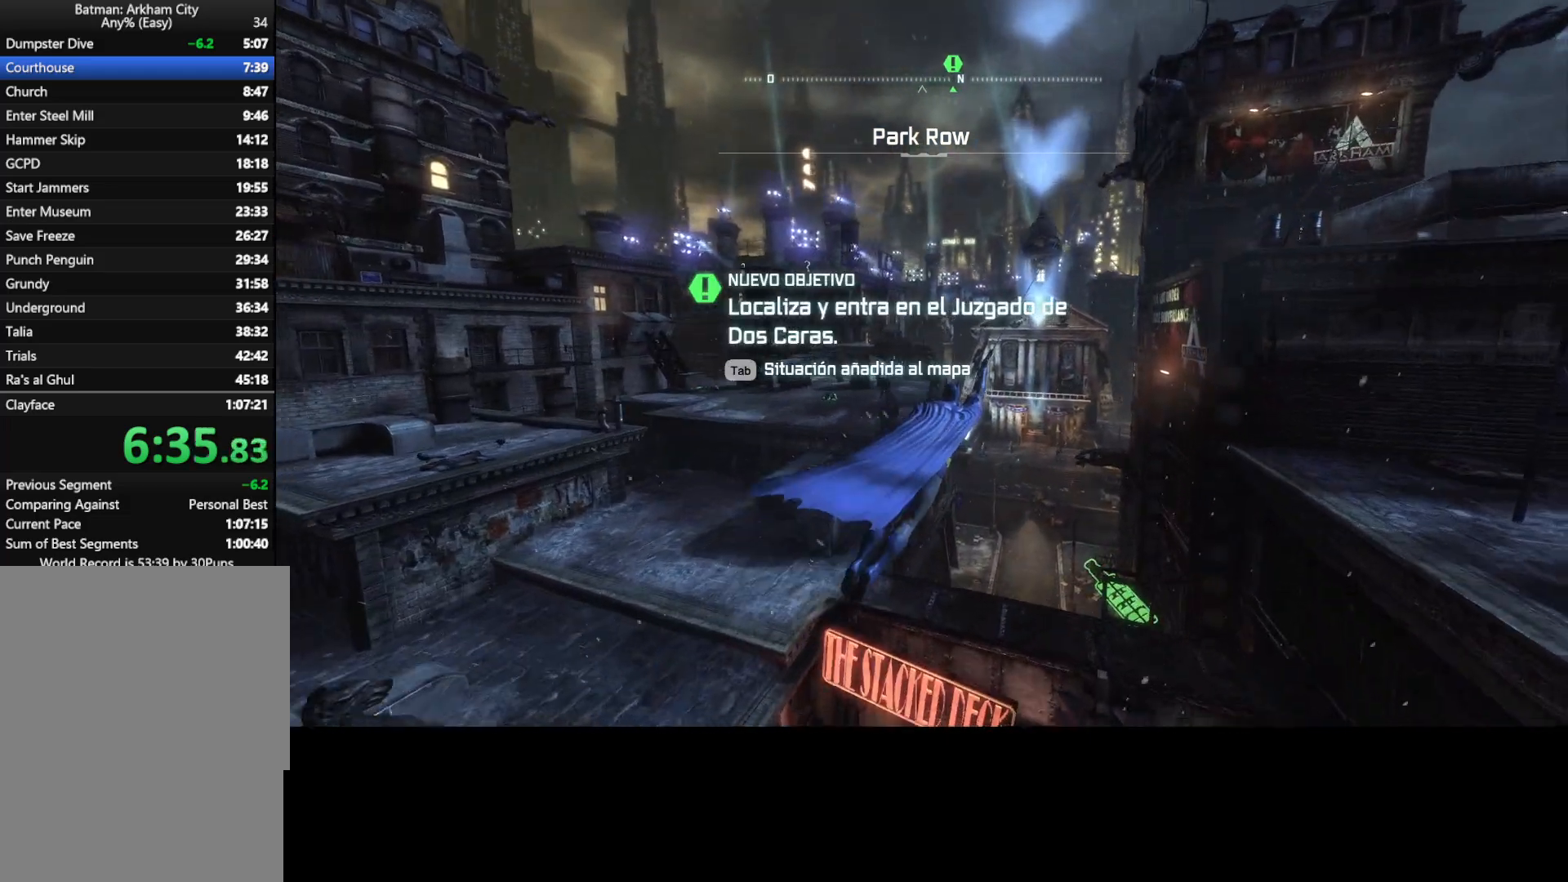
{"keys": ["space", "w"], "mouse": [], "events": []}
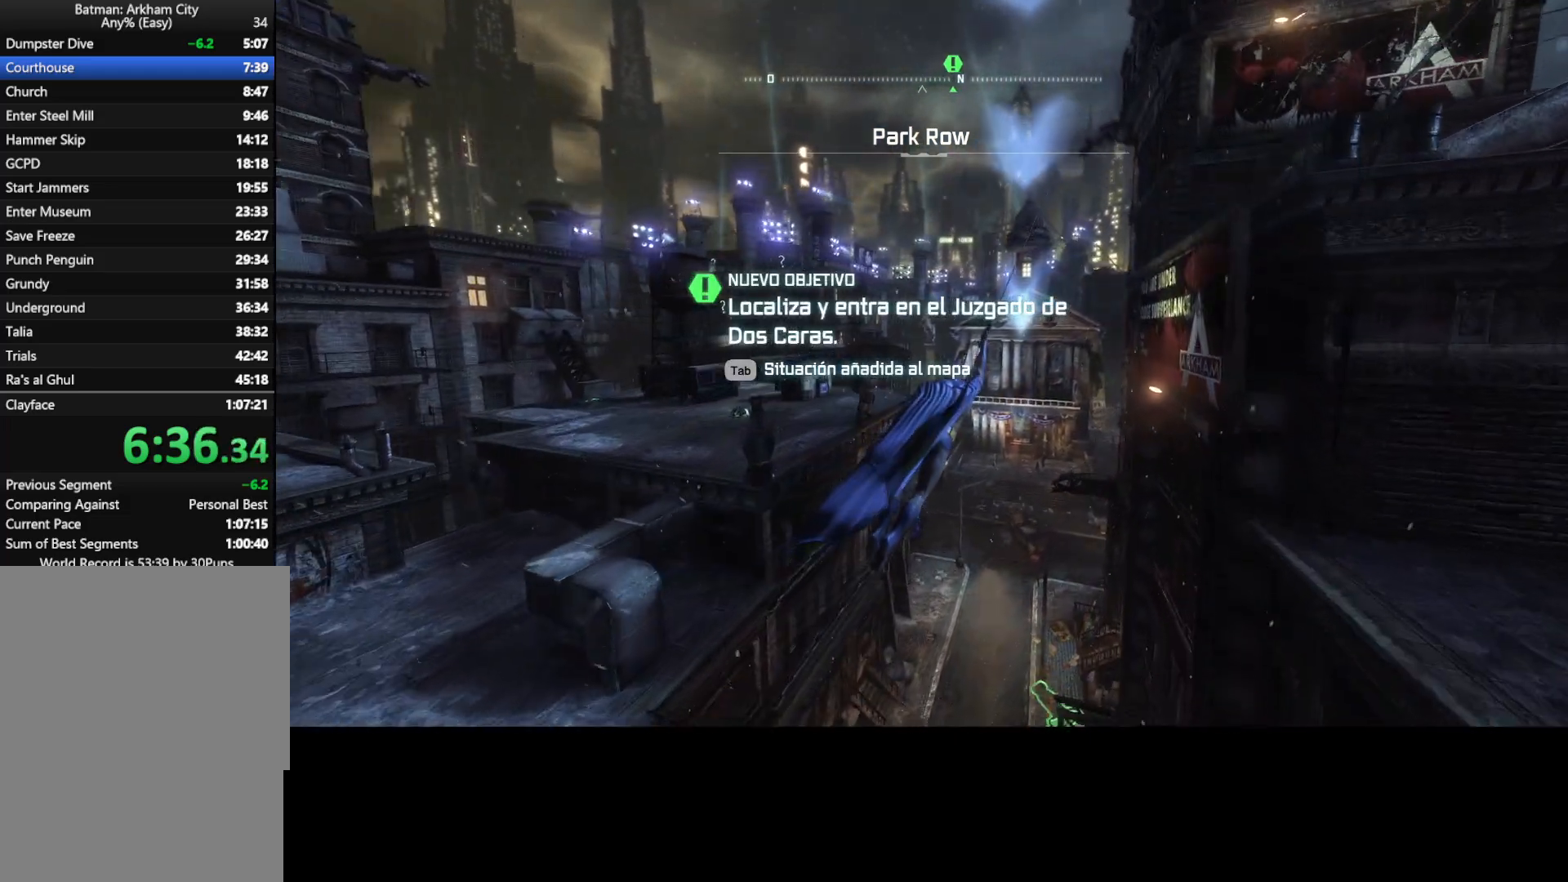
{"keys": ["space", "w"], "mouse": [], "events": [[233, "mouse_wheel", "down"], [383, "mouse_wheel", "up"]]}
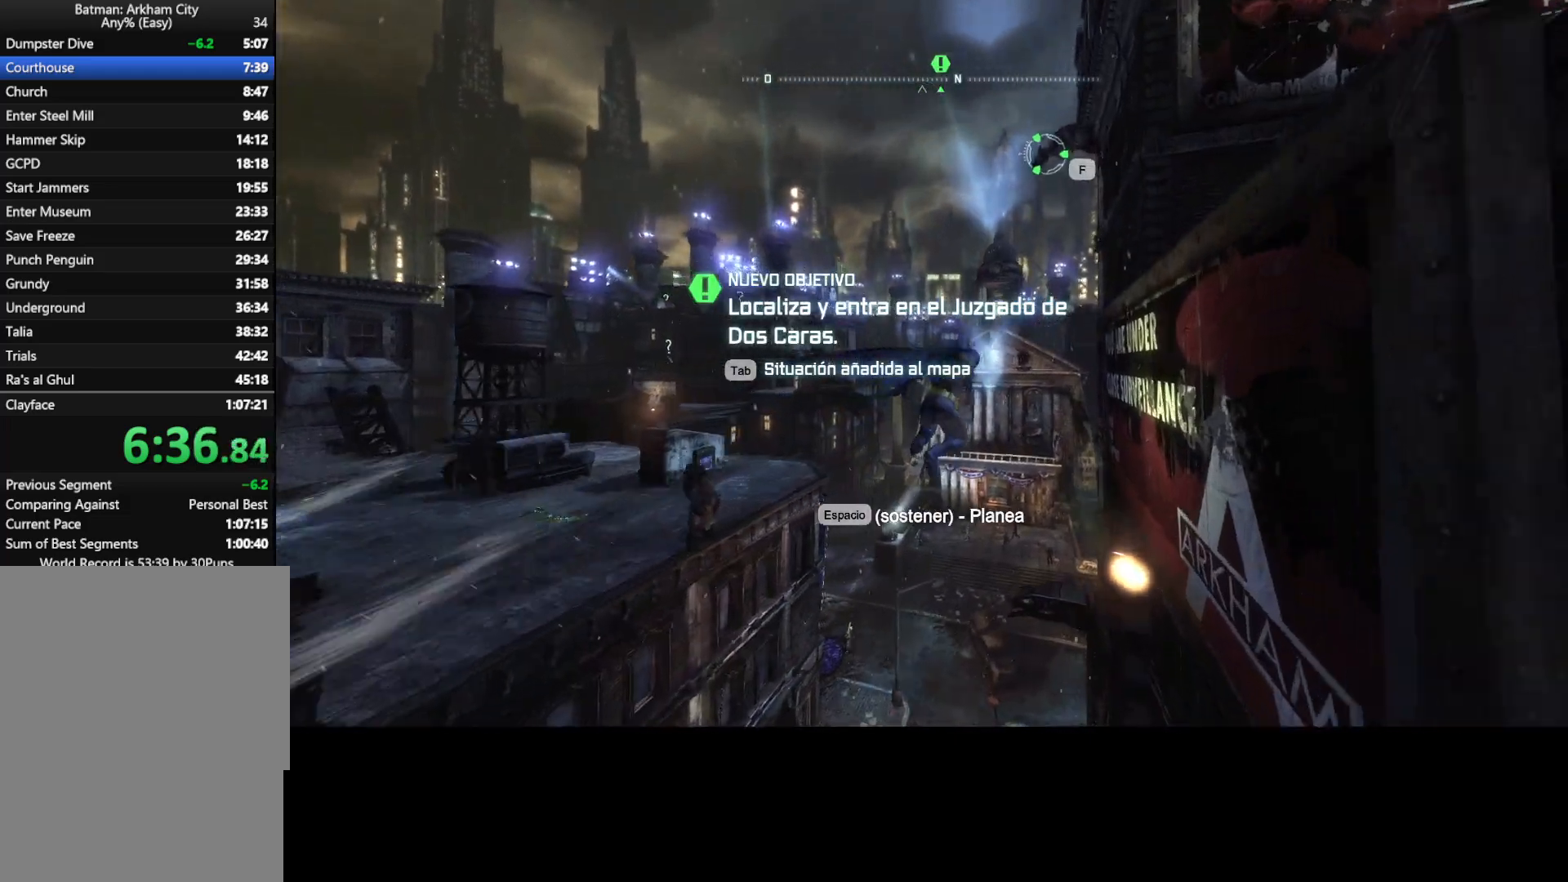
{"keys": ["space", "w"], "mouse": [], "events": []}
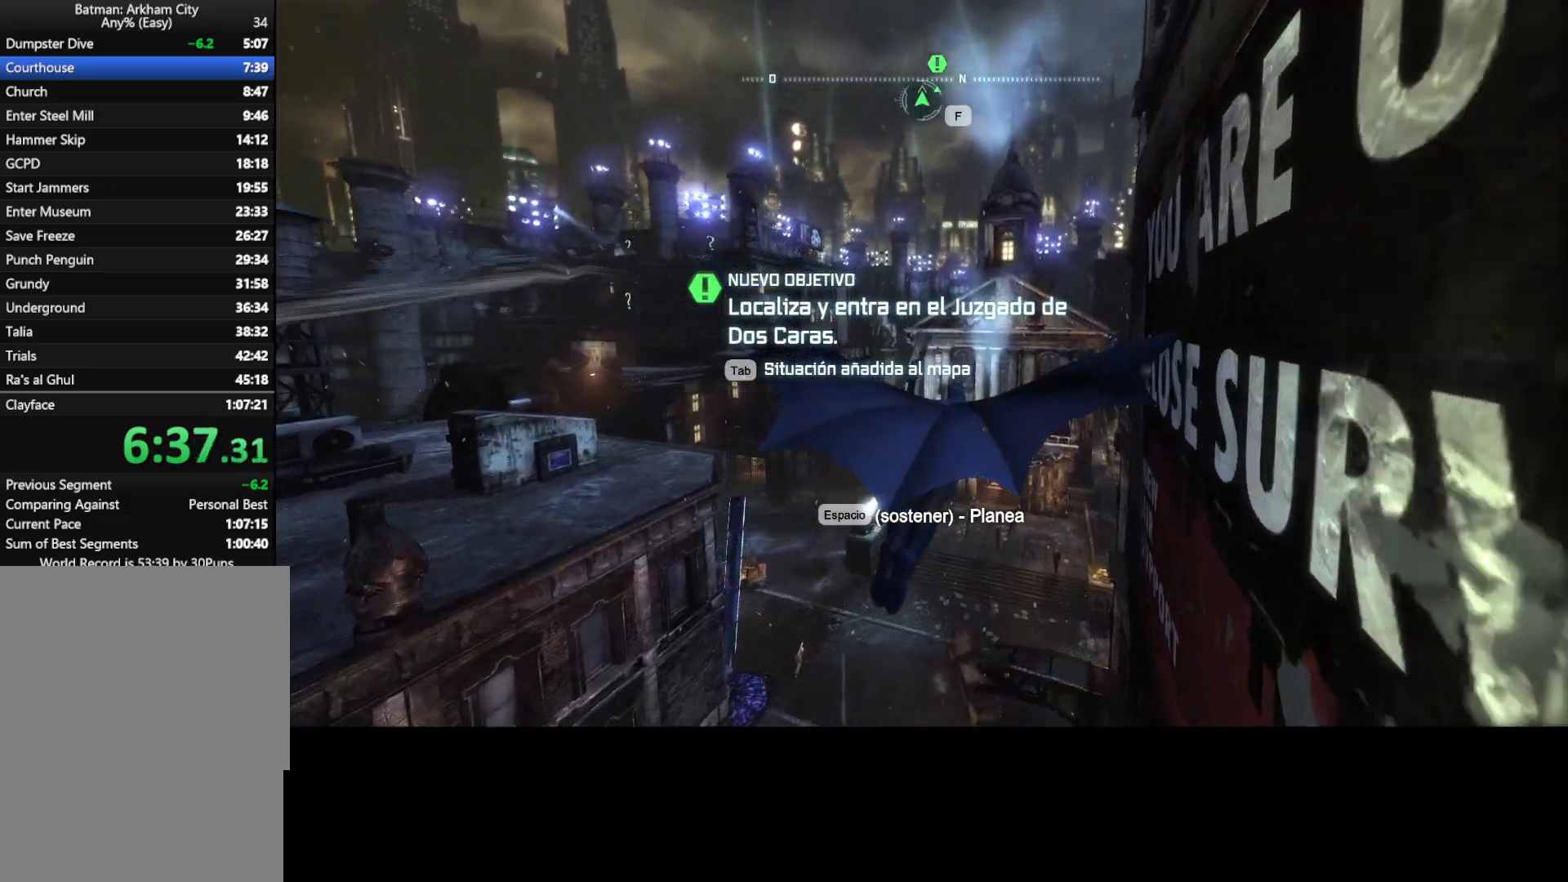
{"keys": ["space", "w"], "mouse": [], "events": [[450, "f", "down"], [500, "f", "up"]]}
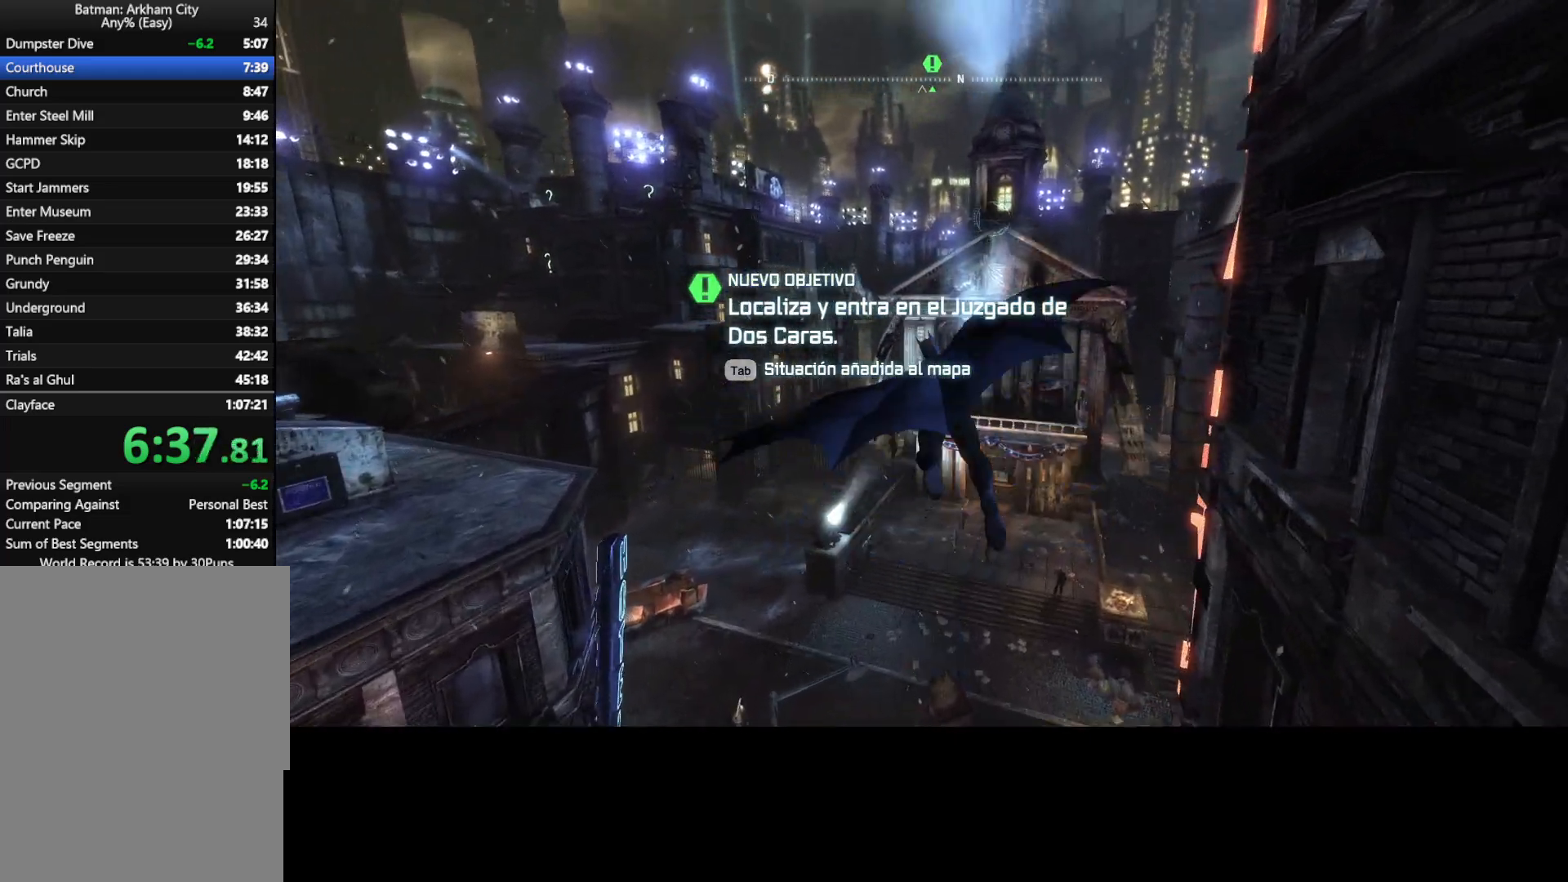
{"keys": ["space", "w"], "mouse": [], "events": []}
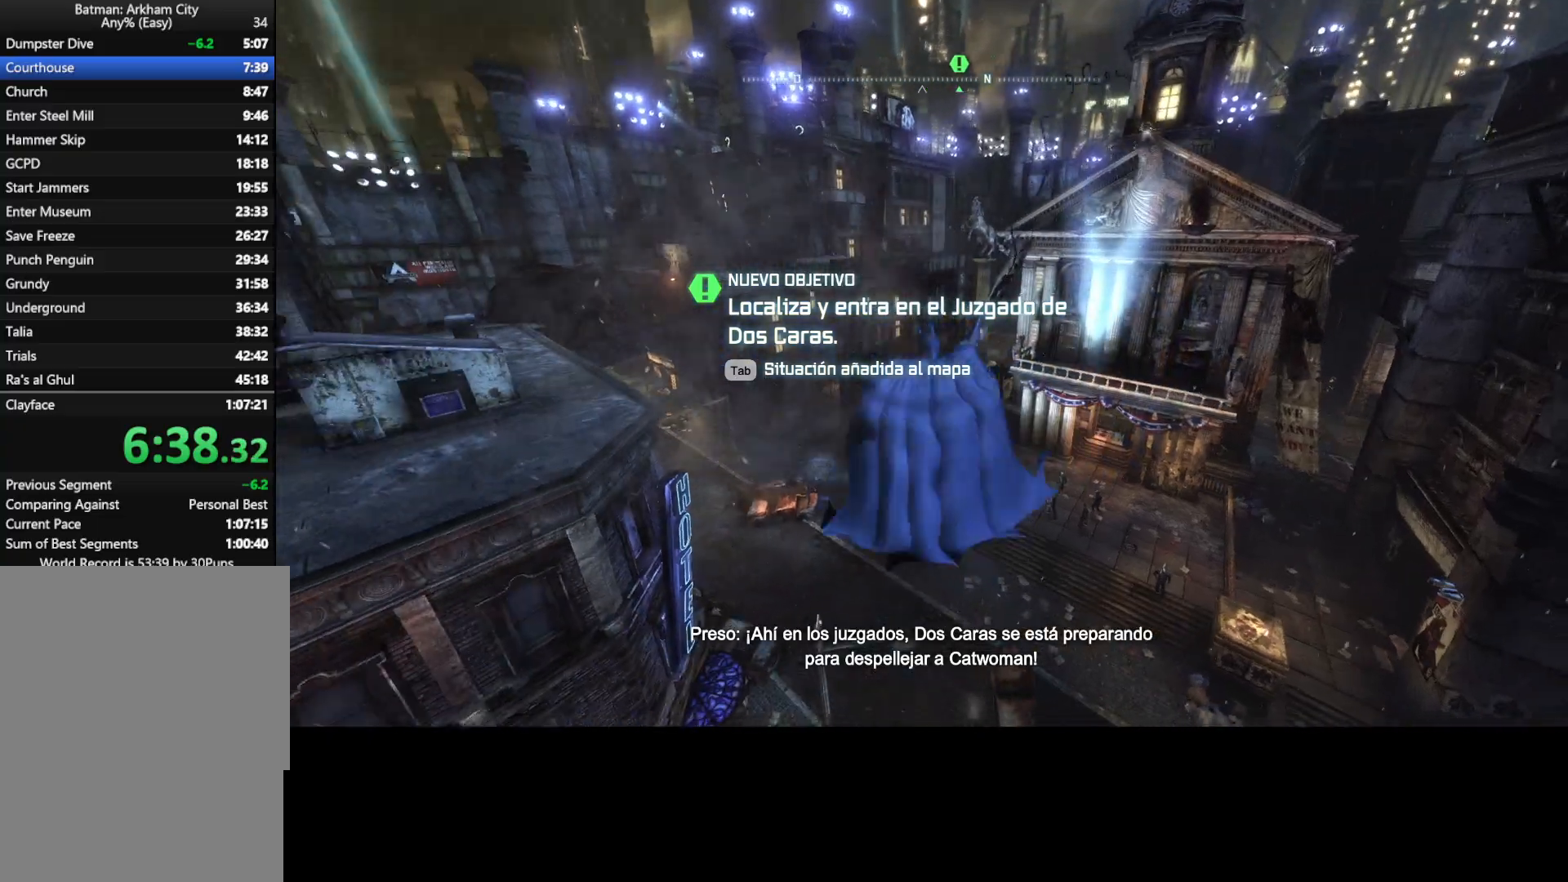
{"keys": ["space", "w"], "mouse": [], "events": []}
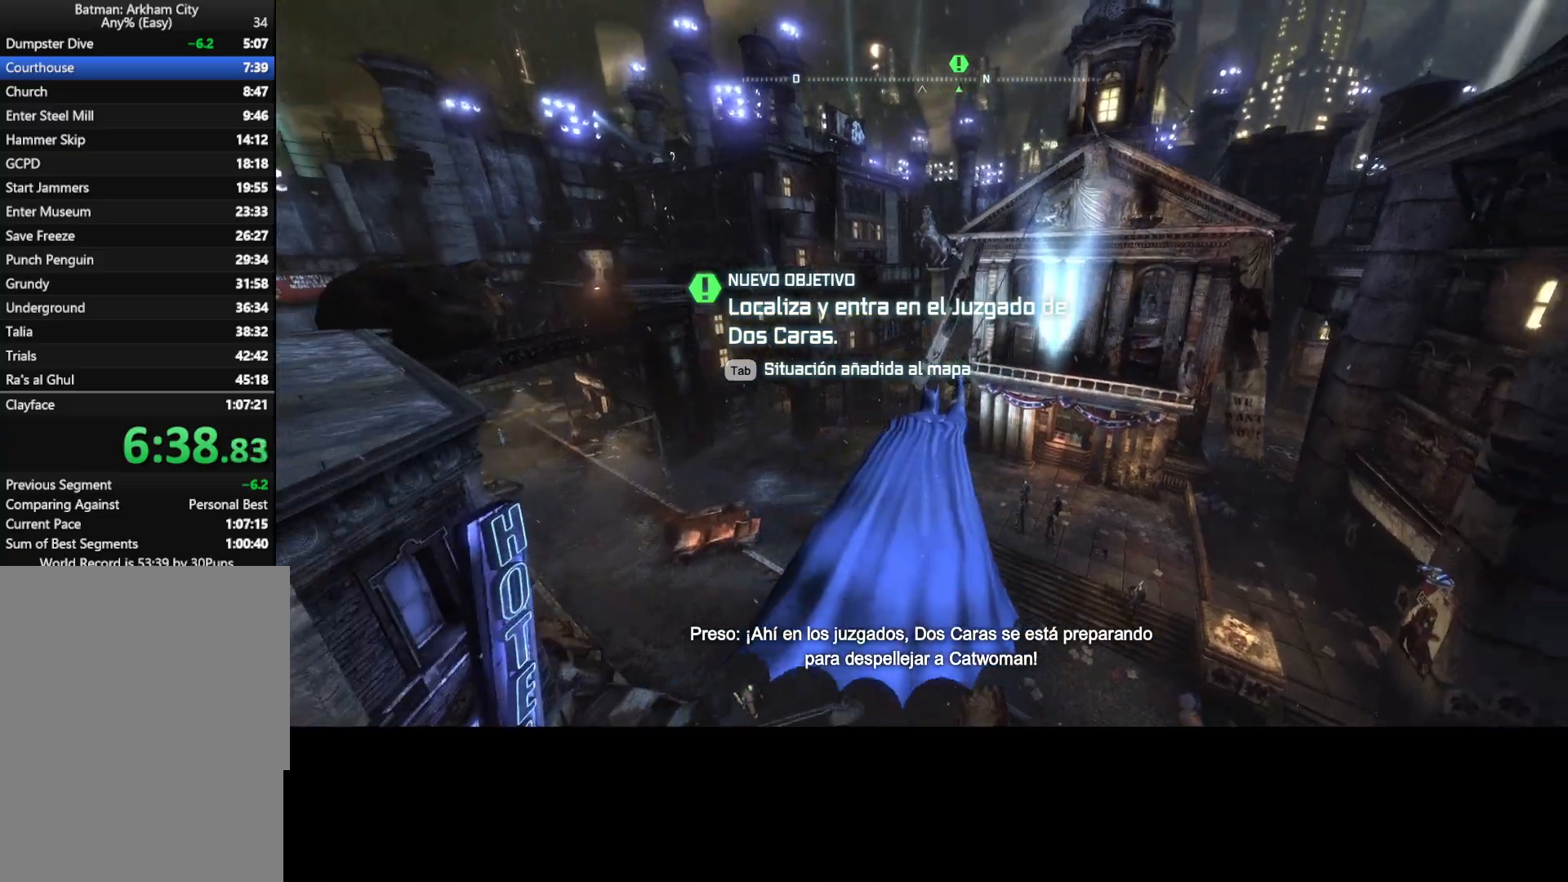
{"keys": ["space", "w"], "mouse": [], "events": []}
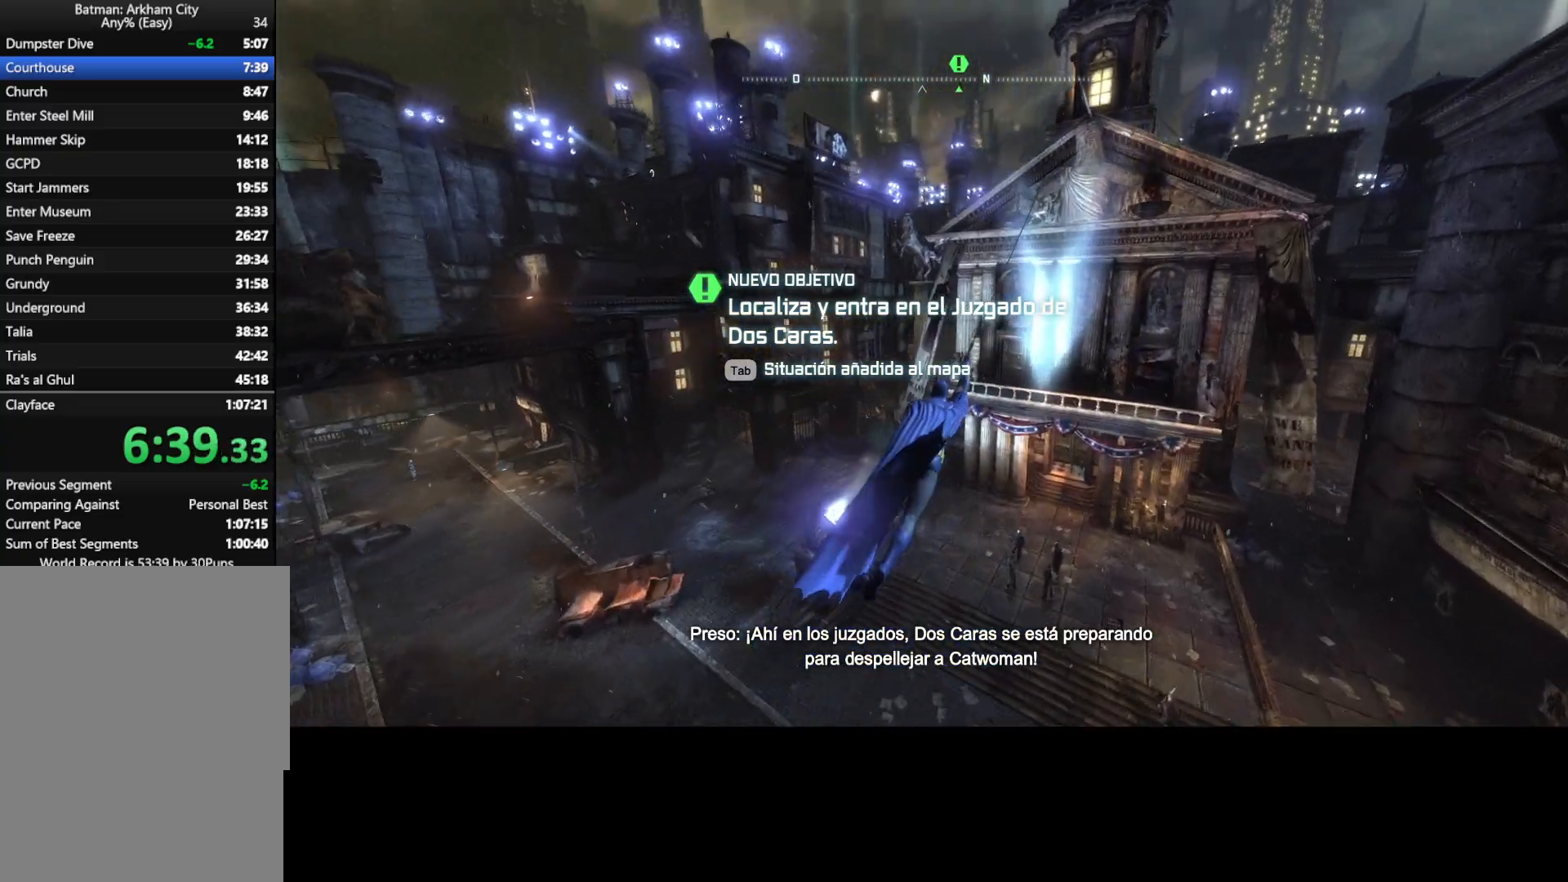
{"keys": ["space", "w"], "mouse": ["wheel"], "events": [[467, "mouse_wheel", "down"]]}
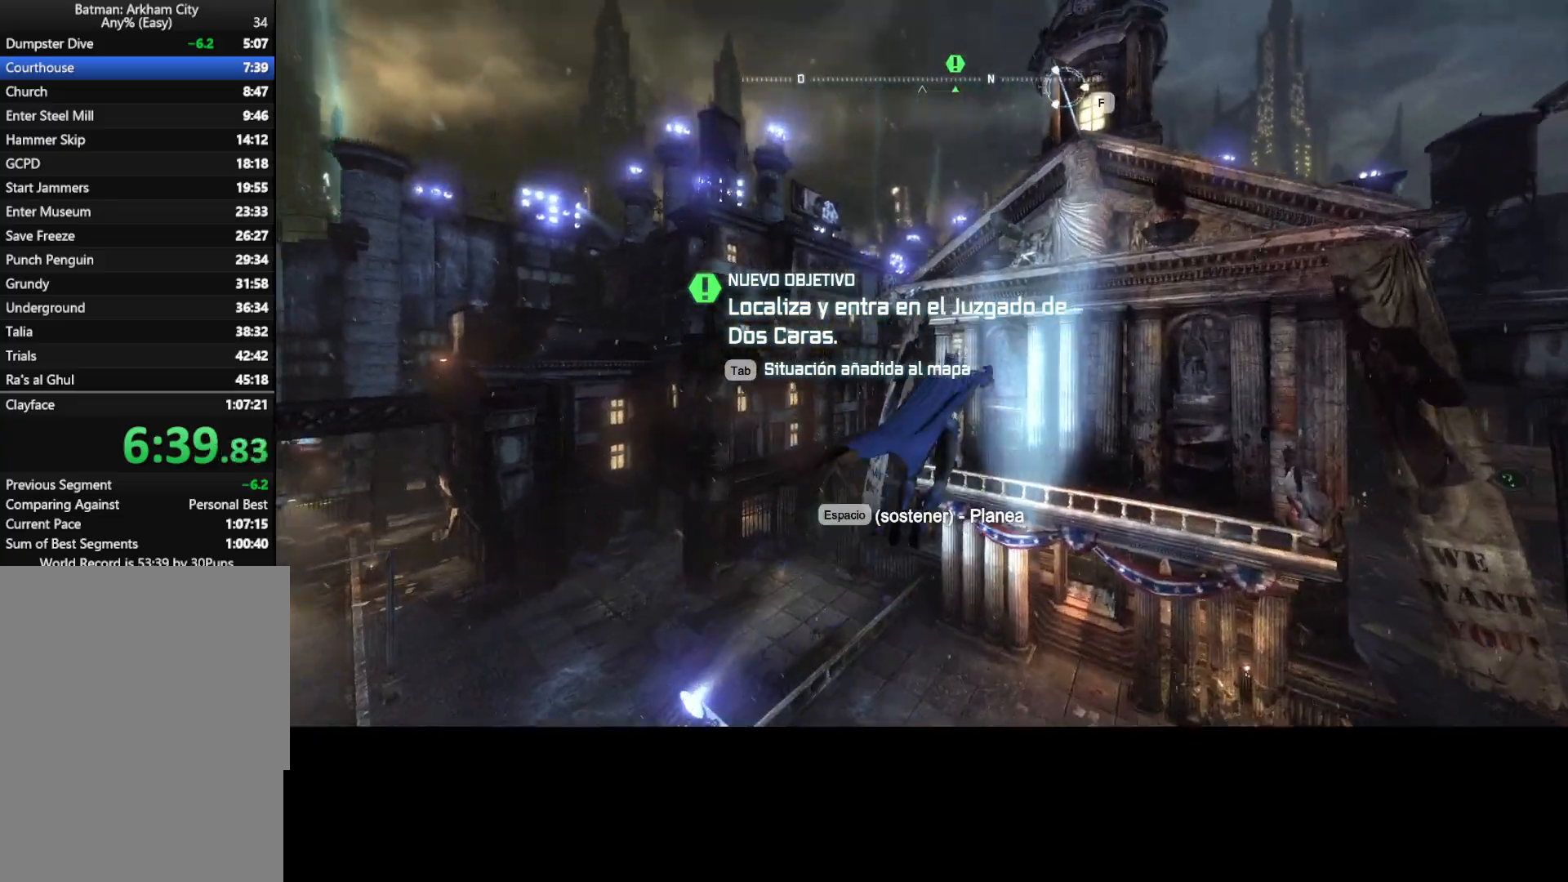
{"keys": ["space", "w"], "mouse": [], "events": [[67, "mouse_wheel", "up"], [200, "a", "down"], [400, "a", "up"]]}
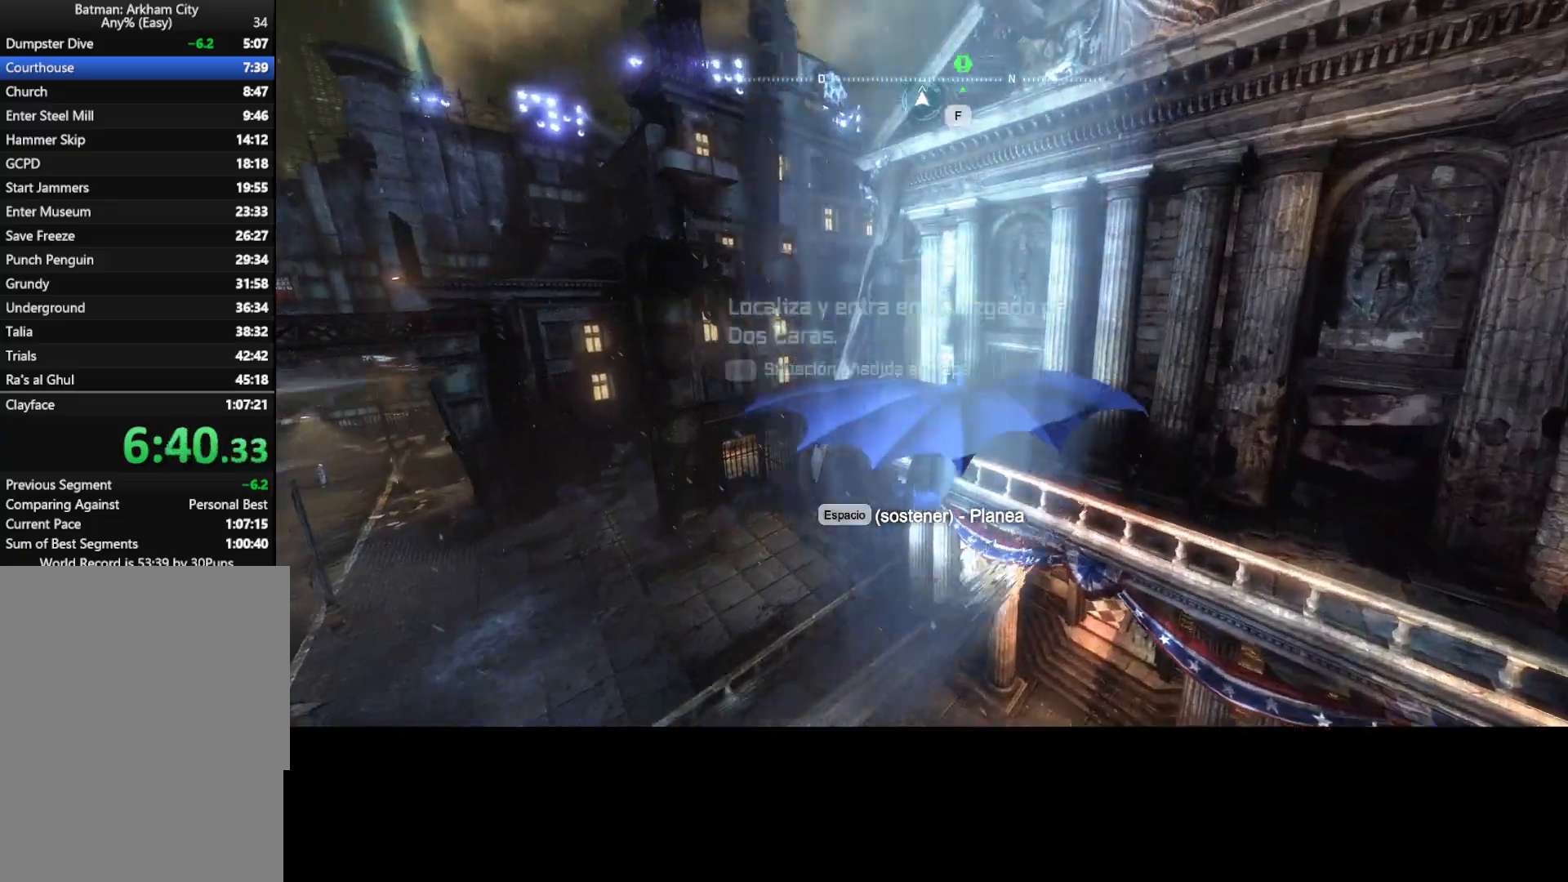
{"keys": ["space", "w"], "mouse": [], "events": []}
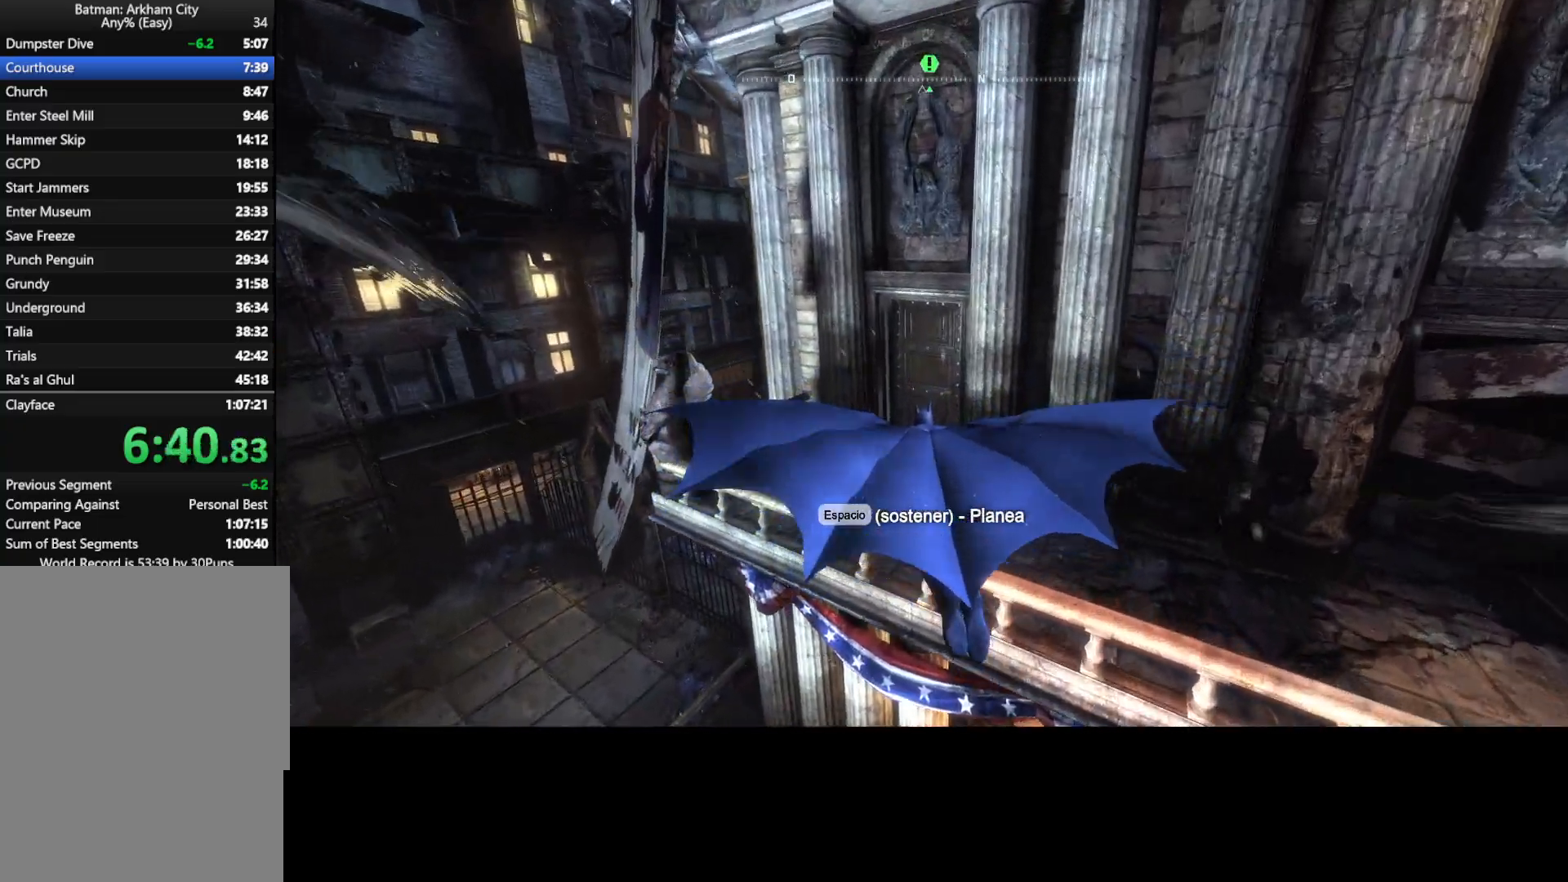
{"keys": ["w"], "mouse": [], "events": [[283, "space", "up"]]}
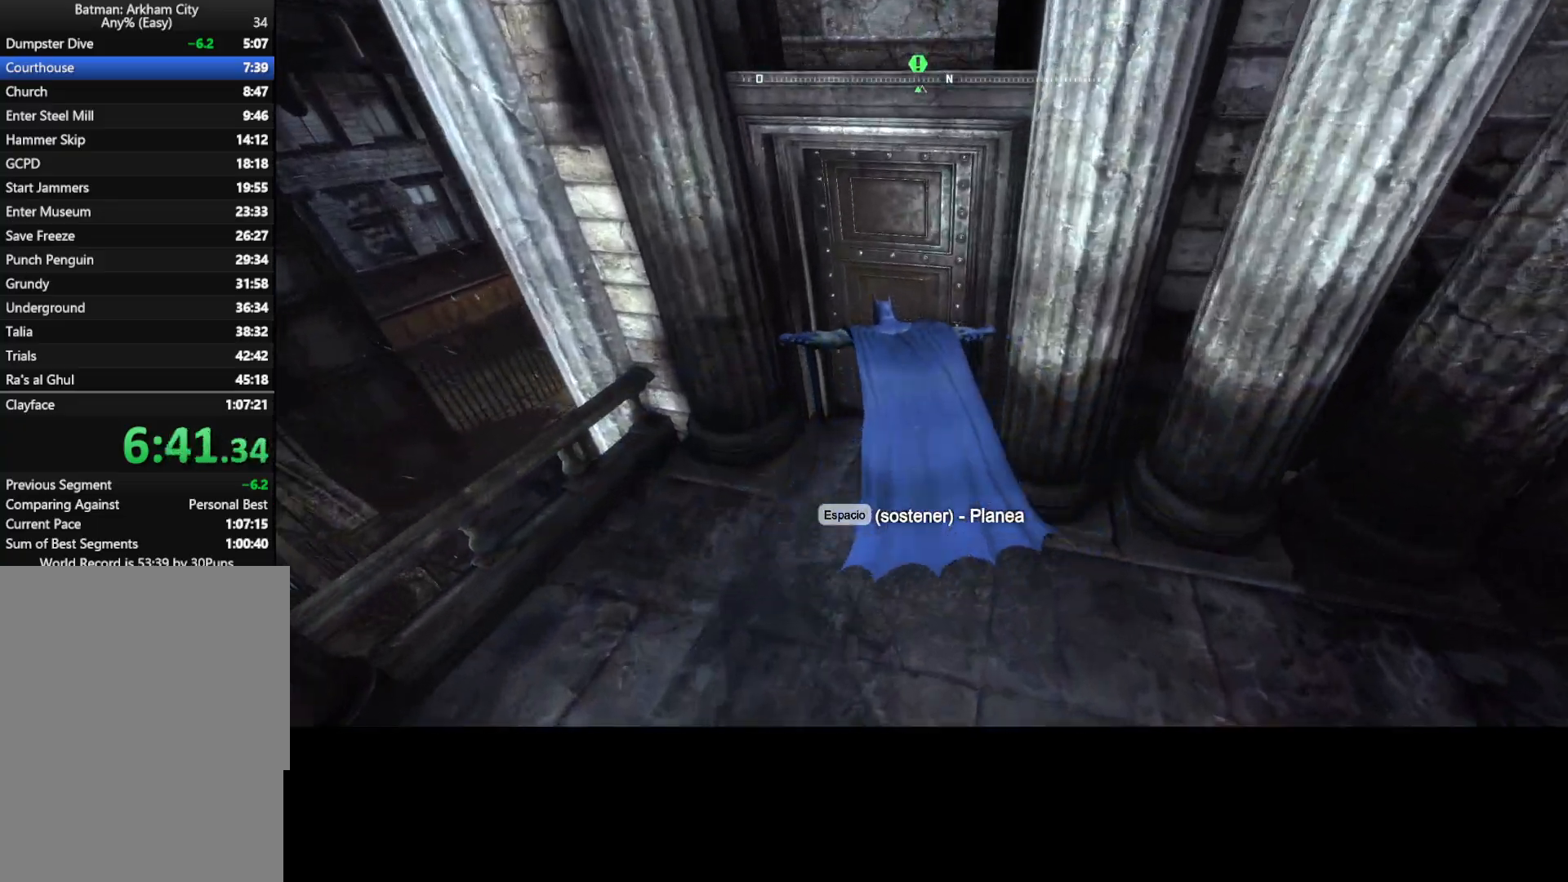
{"keys": [], "mouse": [], "events": [[117, "w", "up"], [350, "space", "down"], [400, "space", "up"]]}